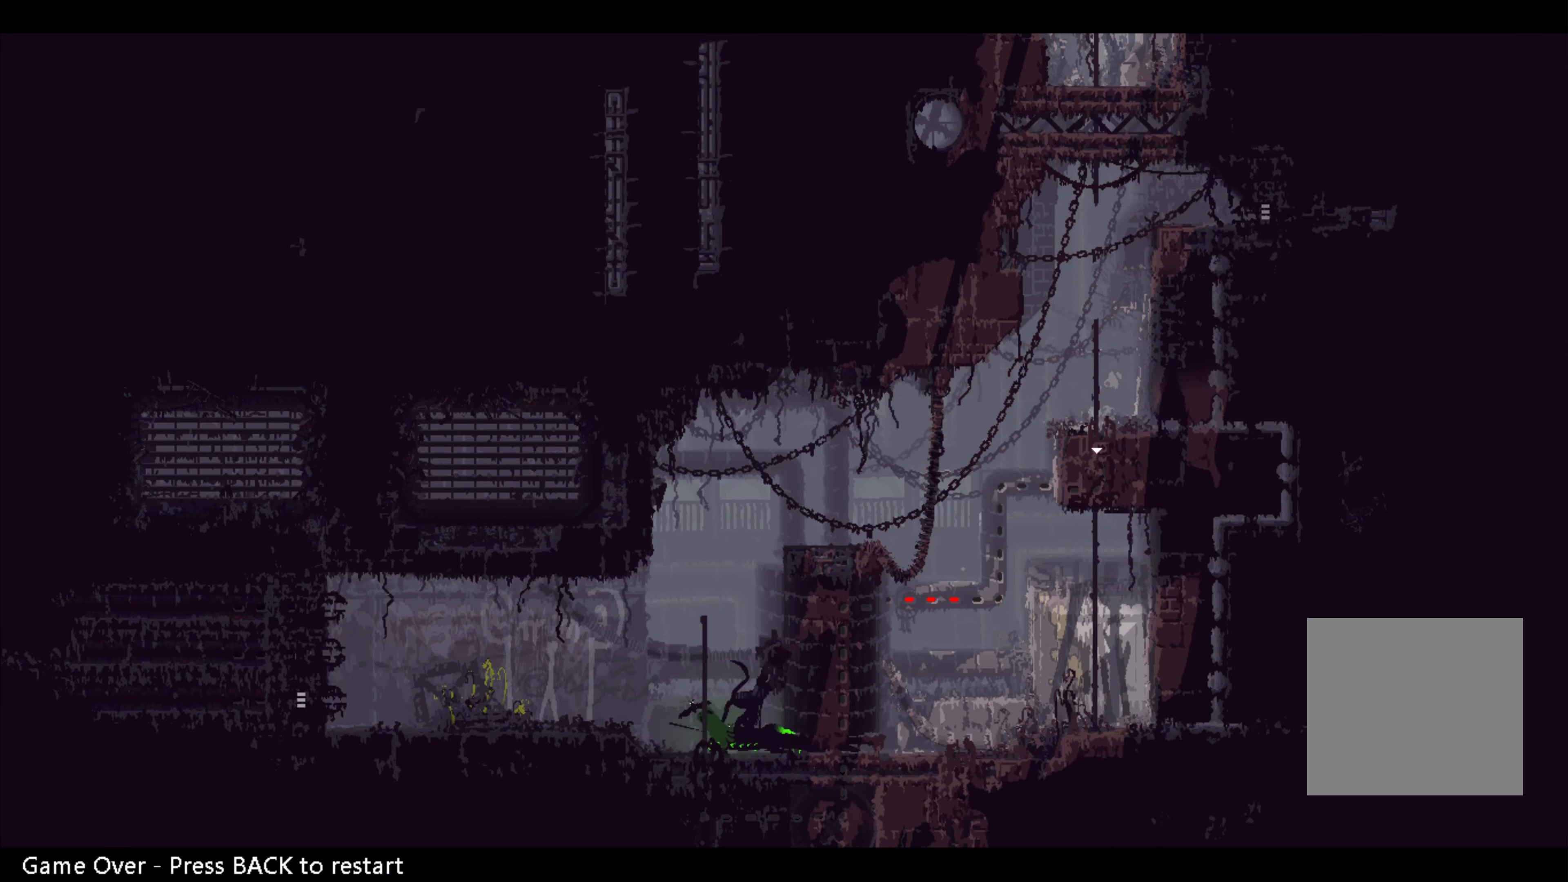
Gameplay with a controller (Xbox layout); each line is a JSON object with the inputs held at the frame after it. "events" lists button and stick changes between this image and that frame as [ms after this image, input, new state], when the widget could be followed in between. Not read: R3.
{"buttons": [], "left_stick": "center", "right_stick": "center", "events": [[200, "SELECT", "down"], [300, "SELECT", "up"]]}
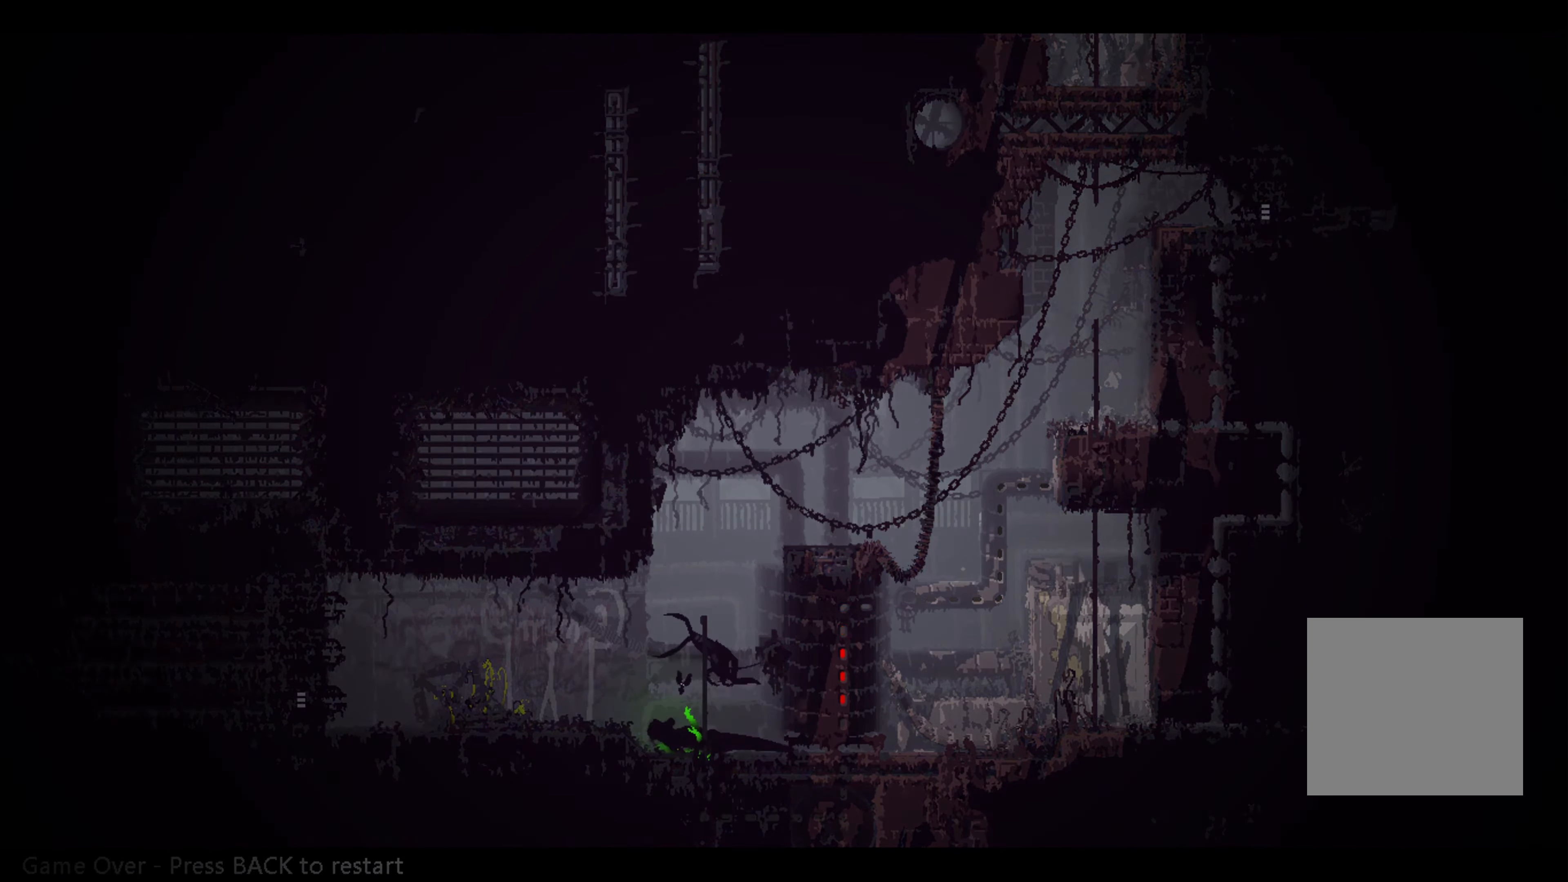
{"buttons": [], "left_stick": "center", "right_stick": "center", "events": []}
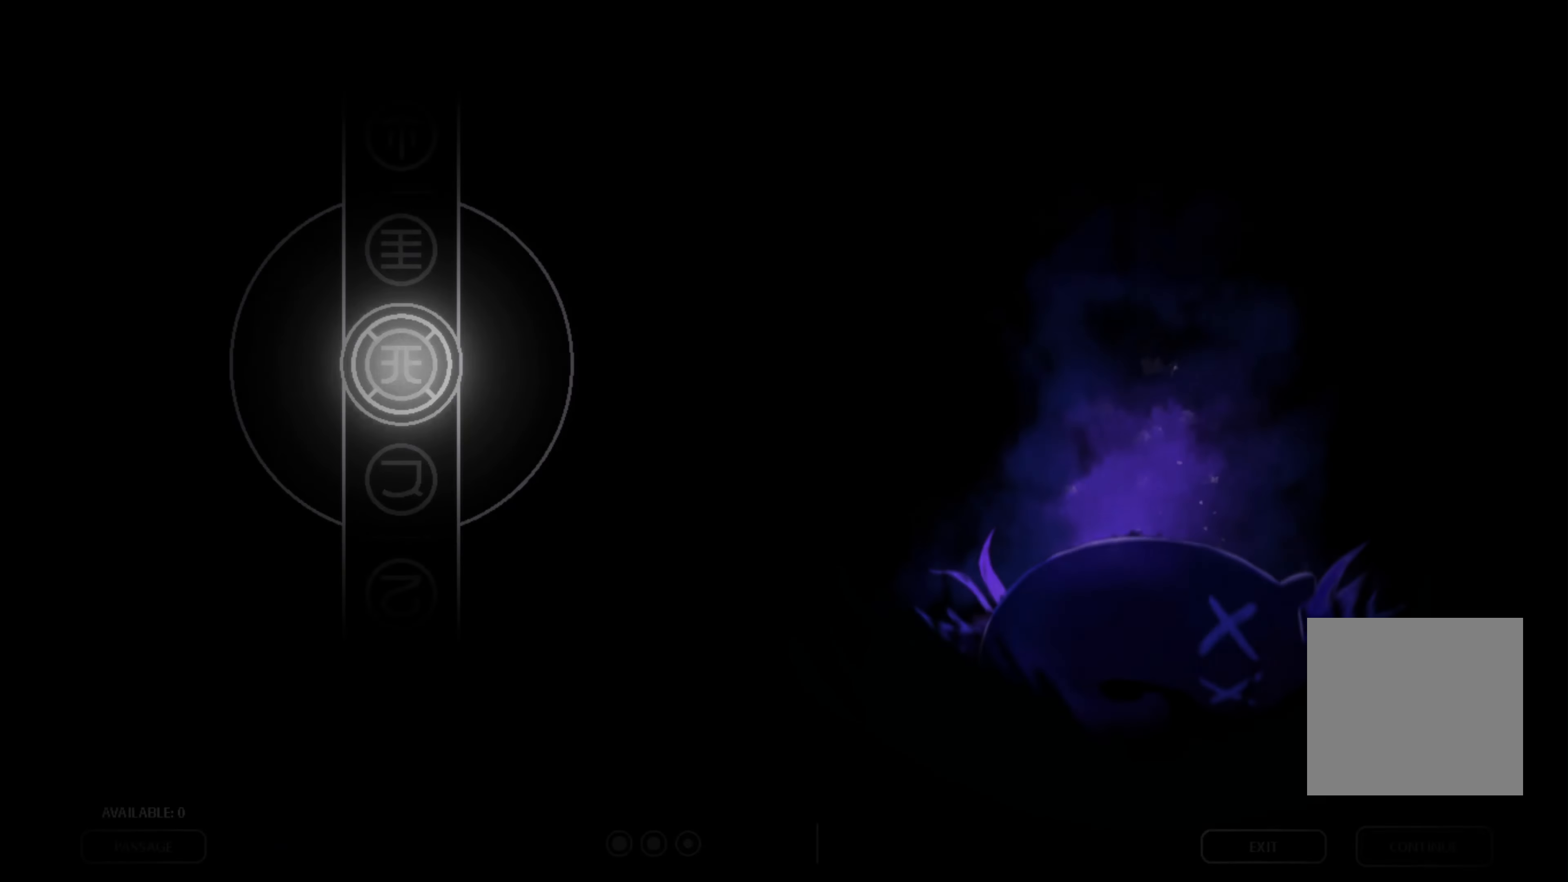
{"buttons": [], "left_stick": "center", "right_stick": "center", "events": []}
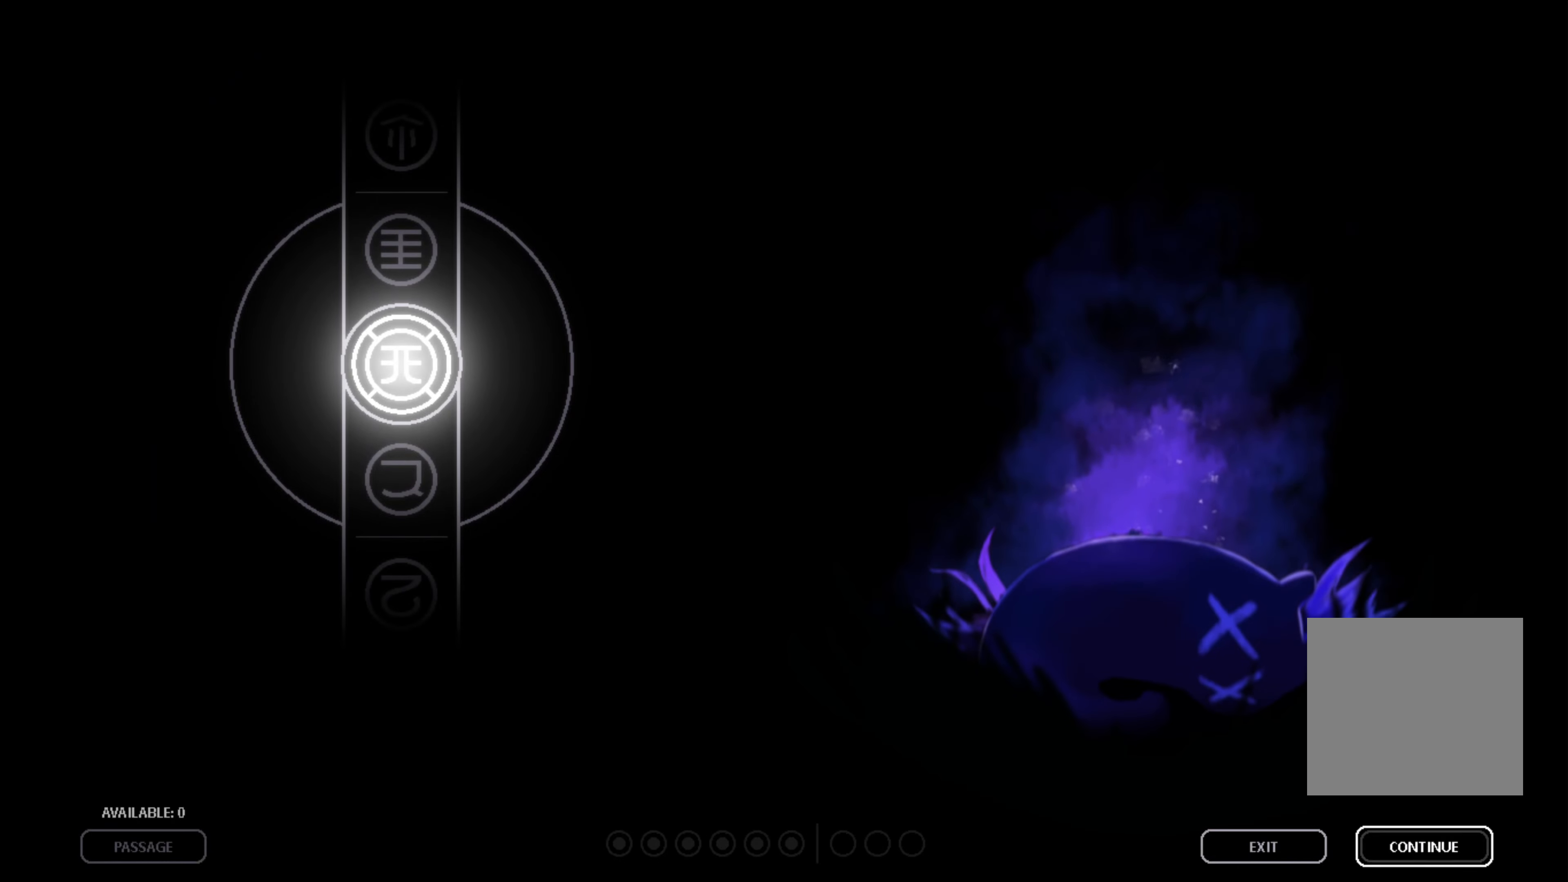
{"buttons": [], "left_stick": "center", "right_stick": "center", "events": [[150, "A", "down"], [333, "A", "up"]]}
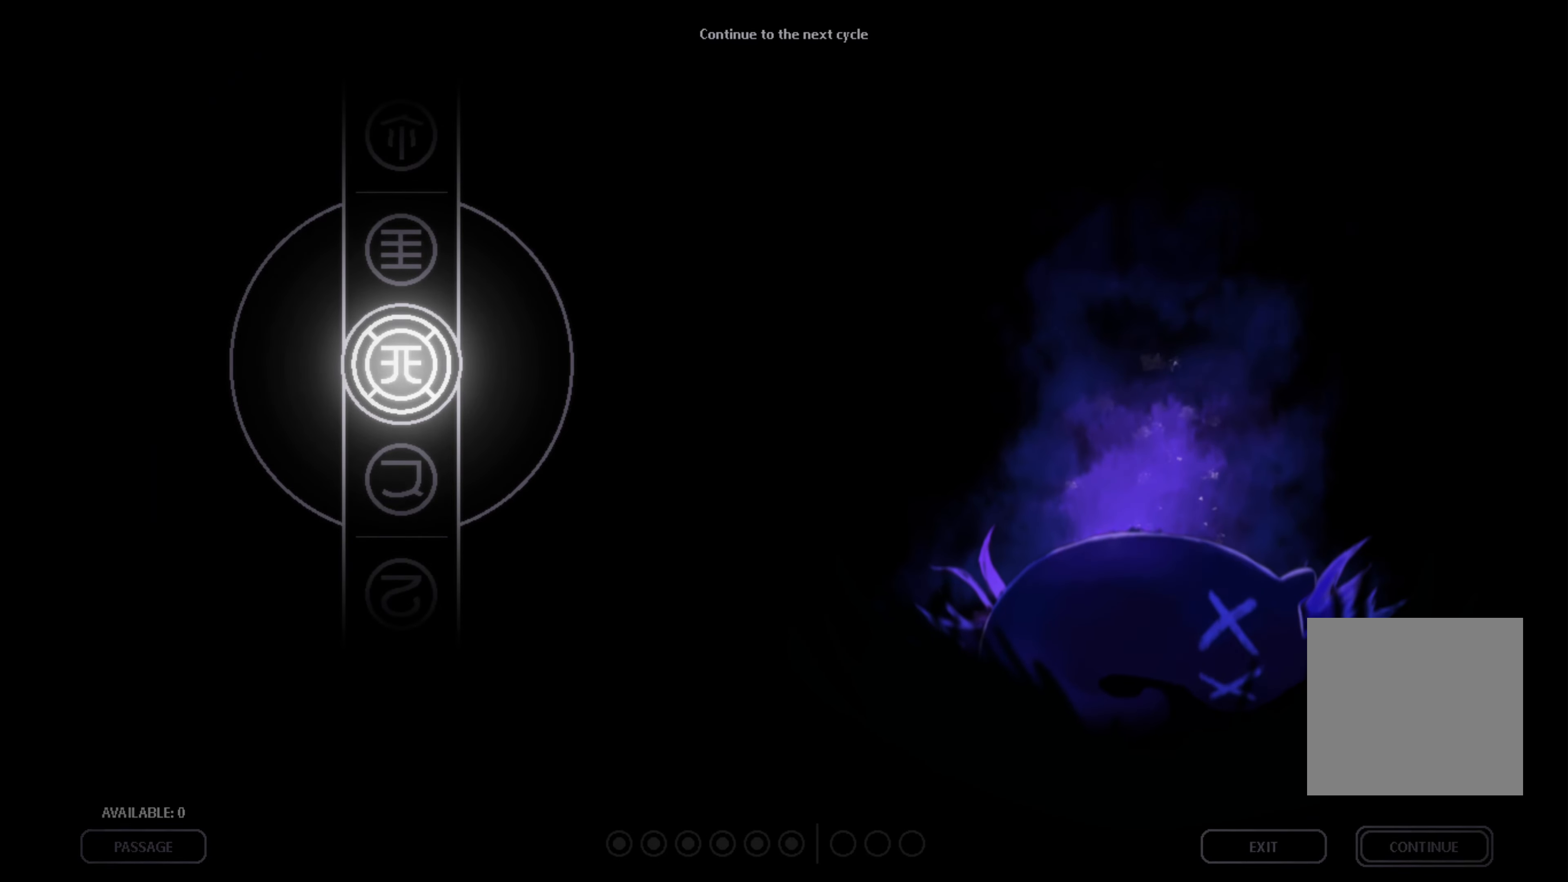
{"buttons": [], "left_stick": "center", "right_stick": "center", "events": []}
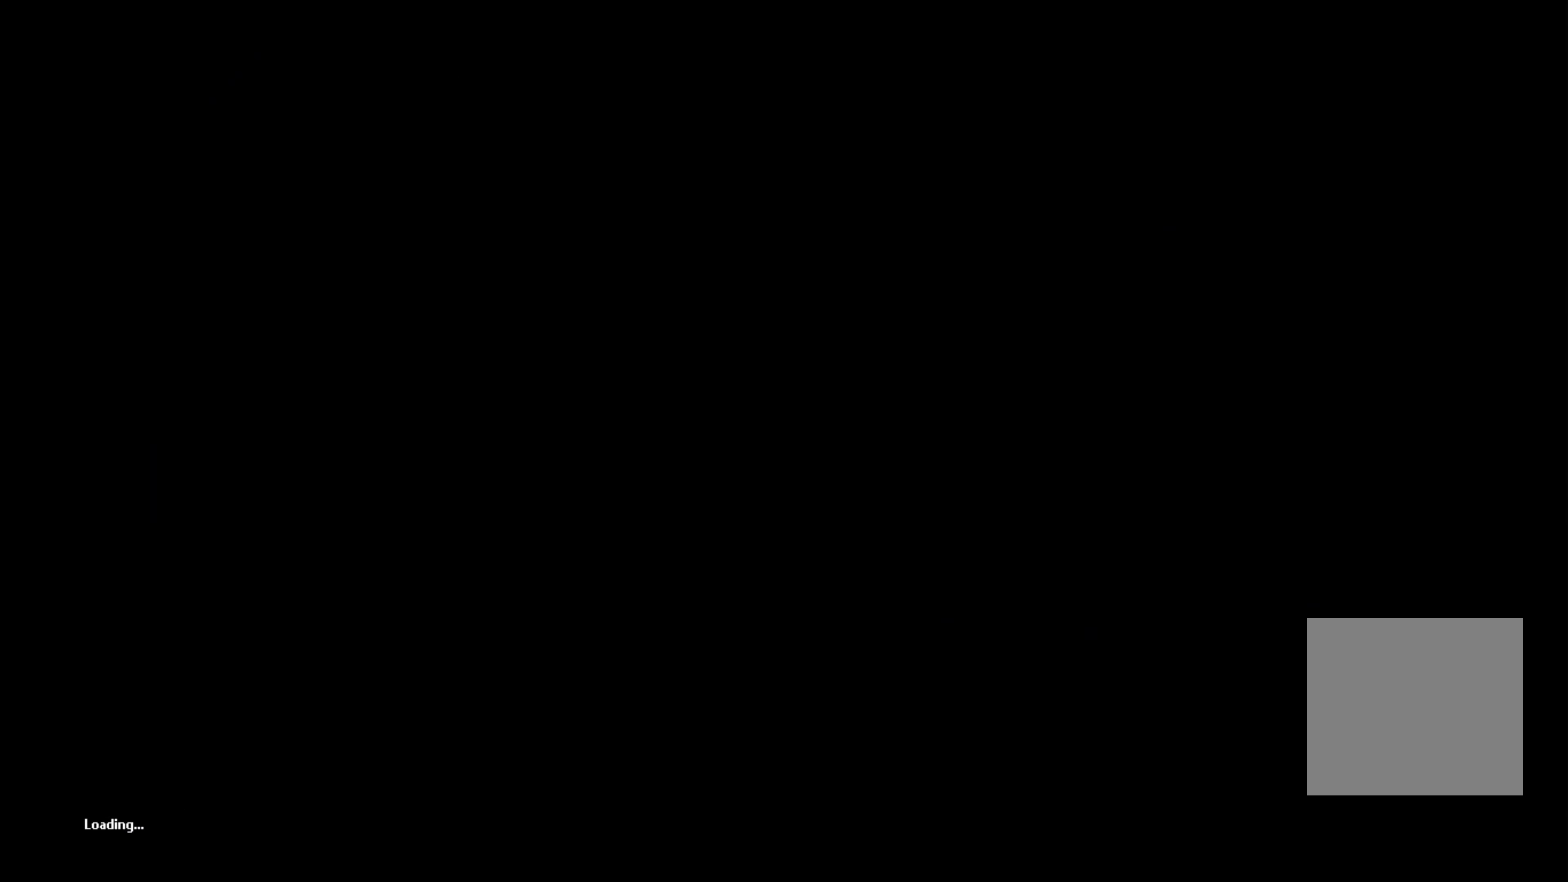
{"buttons": [], "left_stick": "center", "right_stick": "center", "events": []}
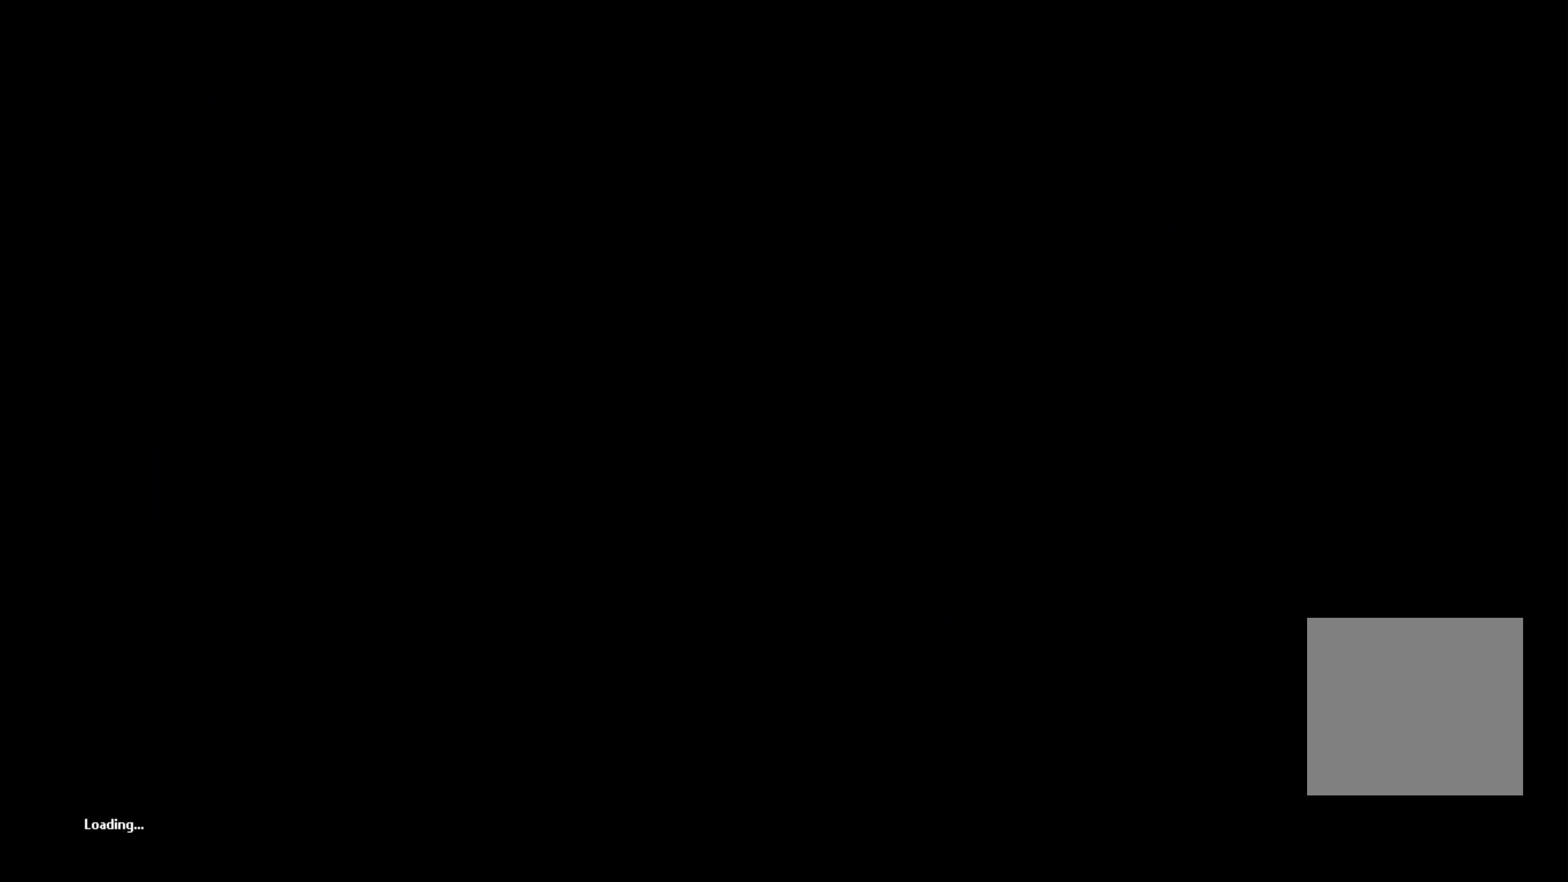
{"buttons": [], "left_stick": "center", "right_stick": "center", "events": []}
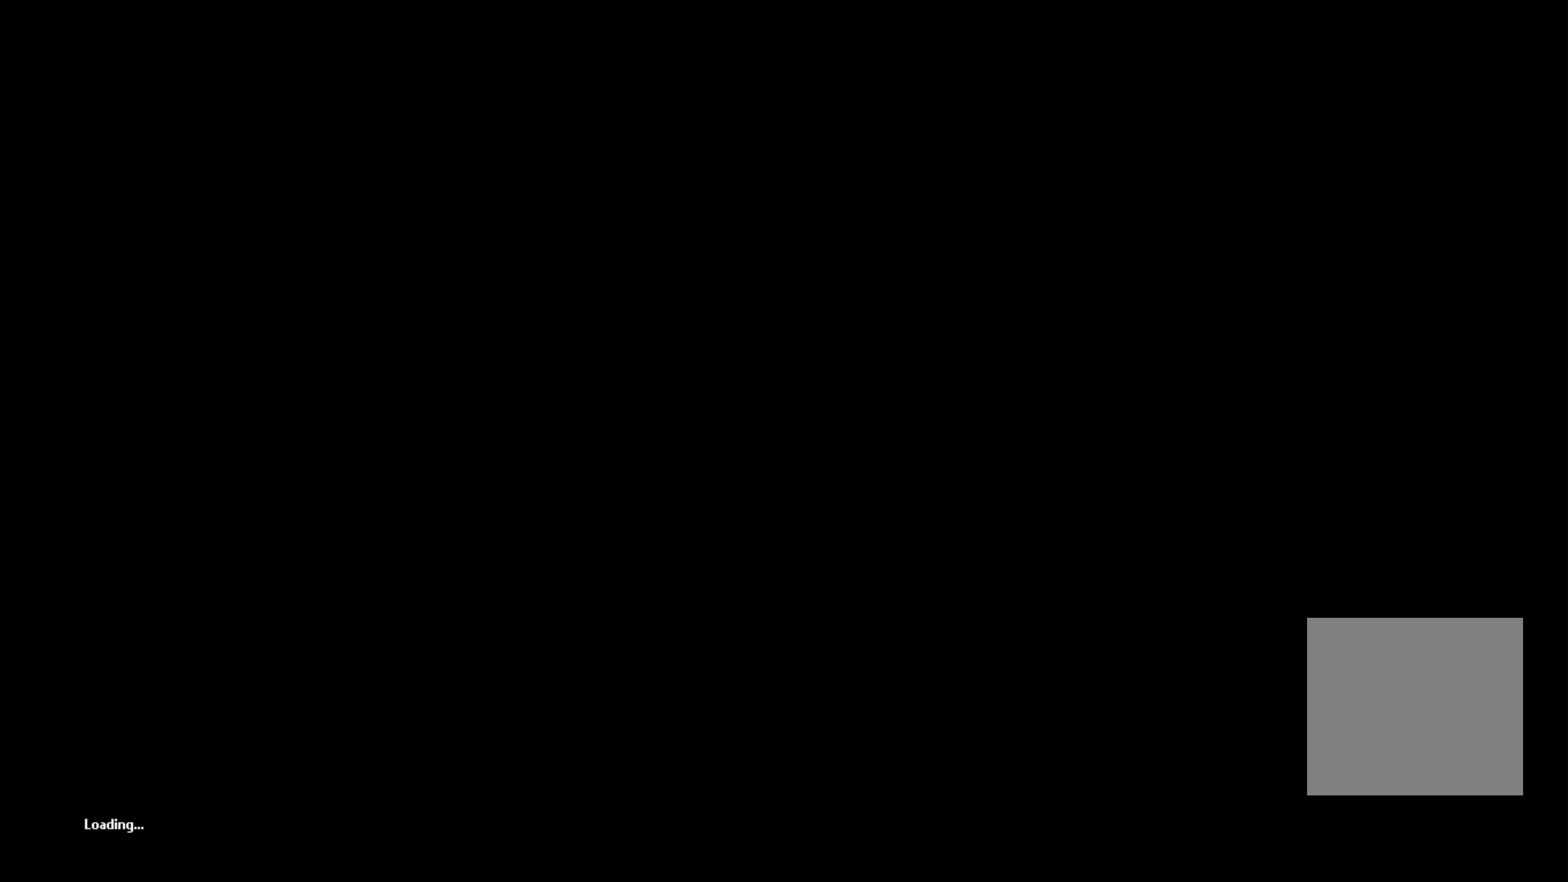
{"buttons": [], "left_stick": "center", "right_stick": "center", "events": []}
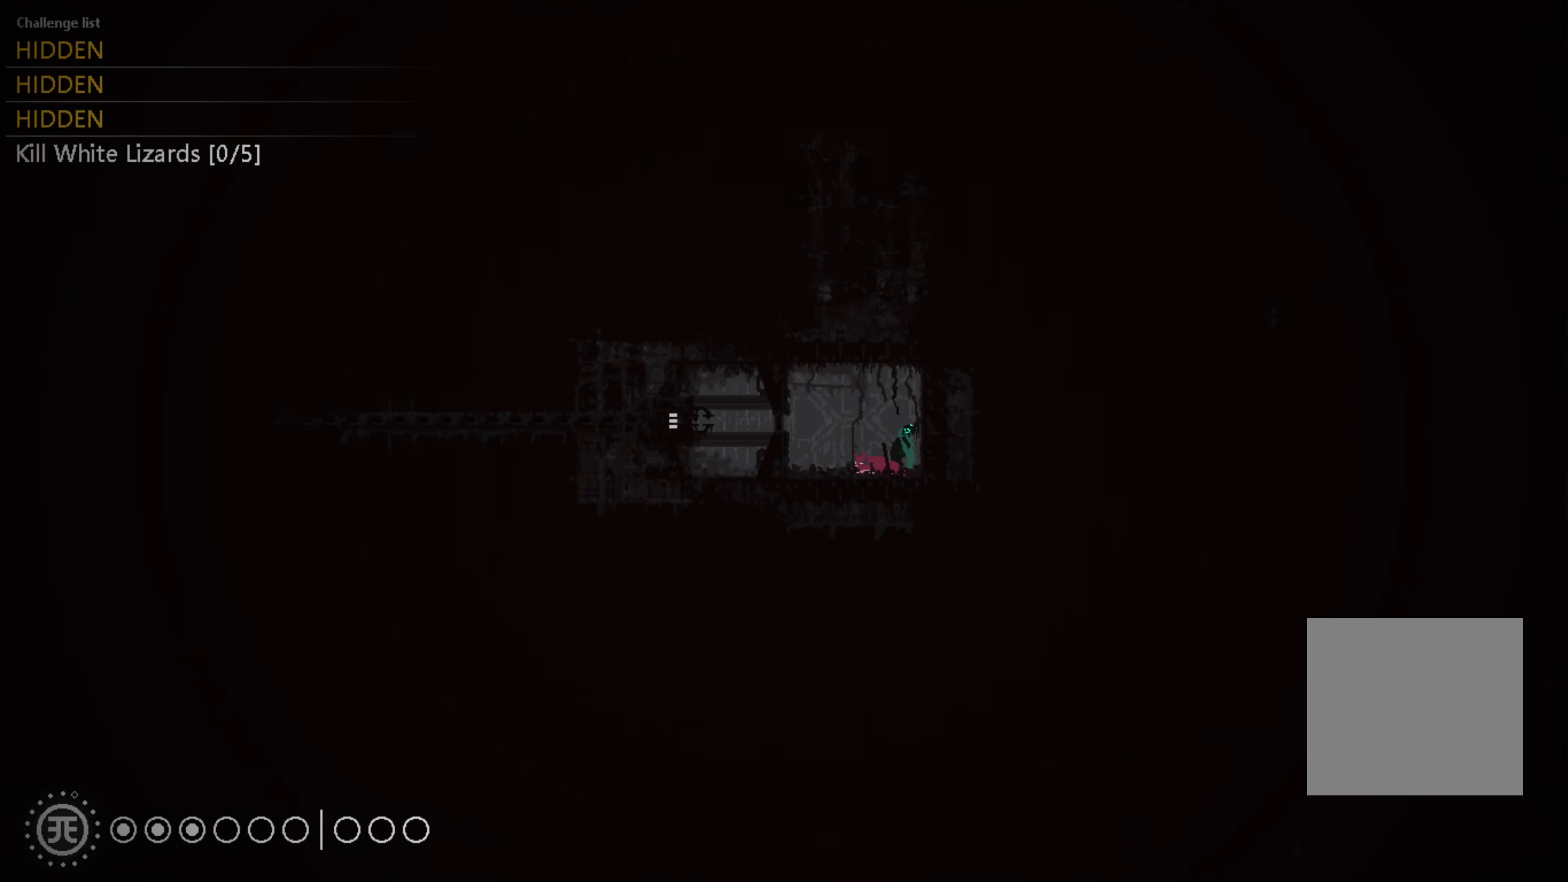
{"buttons": [], "left_stick": "center", "right_stick": "center", "events": [[267, "left_stick", "up"], [433, "left_stick", "center"]]}
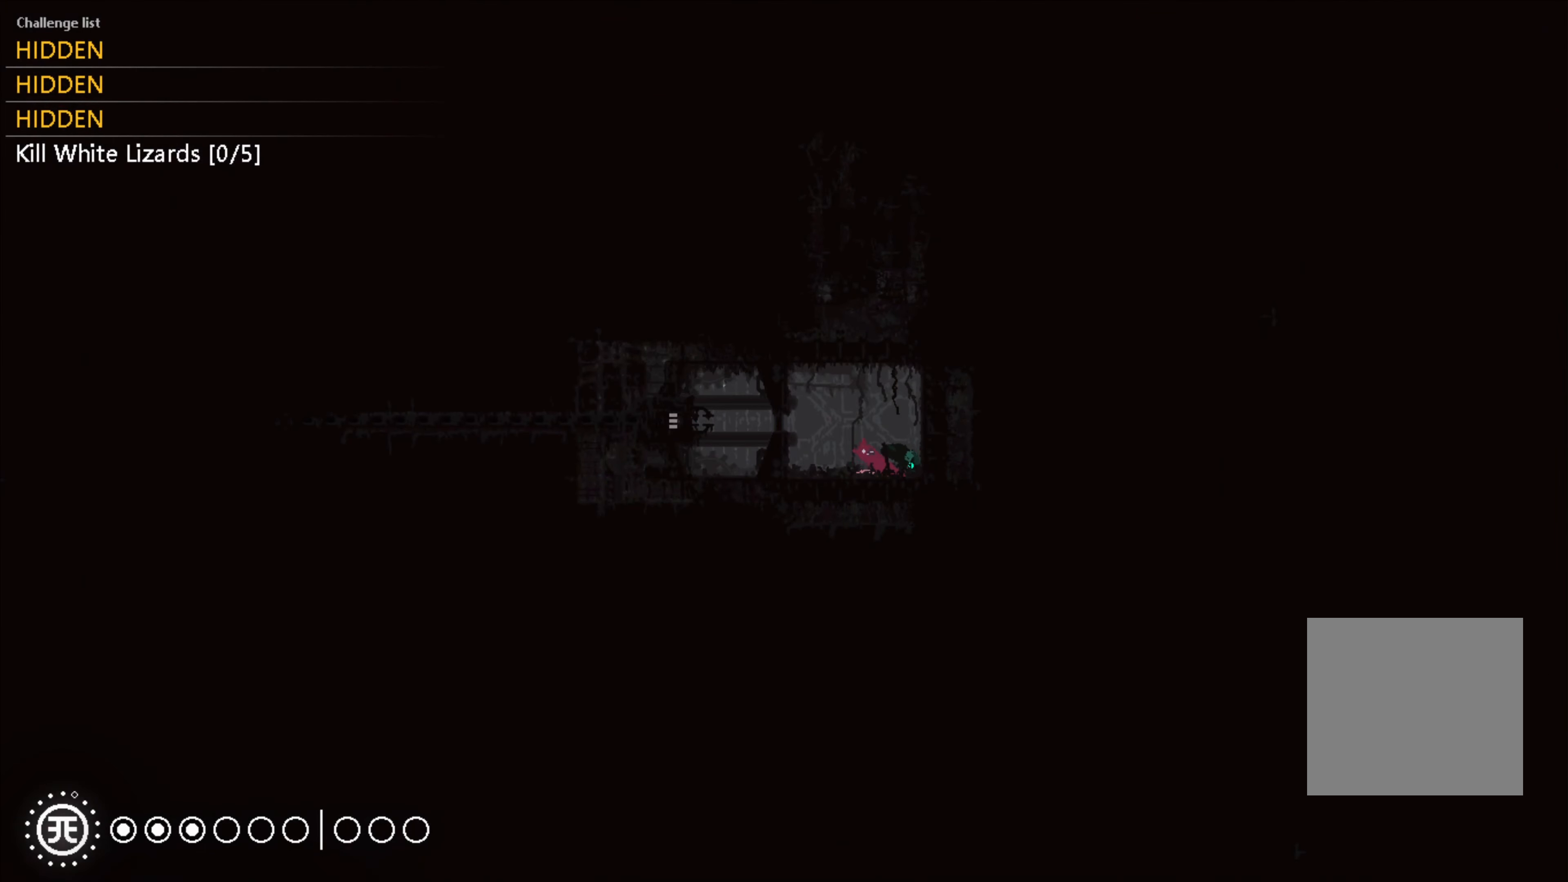
{"buttons": [], "left_stick": "up-left", "right_stick": "center", "events": [[33, "X", "down"], [133, "X", "up"], [317, "left_stick", "left"], [367, "left_stick", "up-left"]]}
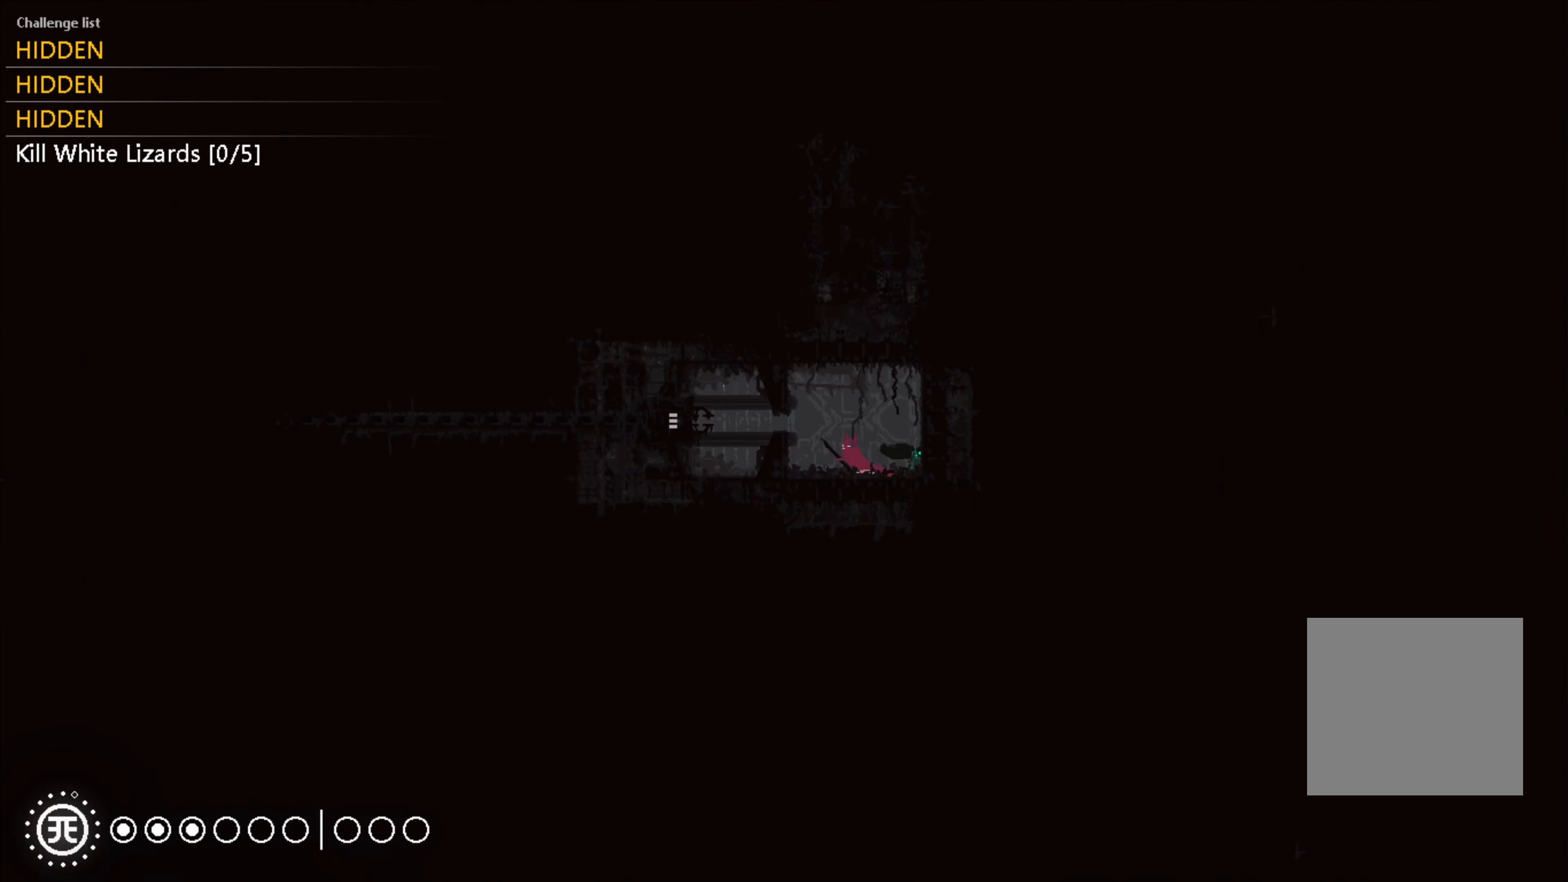
{"buttons": [], "left_stick": "center", "right_stick": "center", "events": [[17, "left_stick", "center"], [233, "X", "down"], [333, "X", "up"]]}
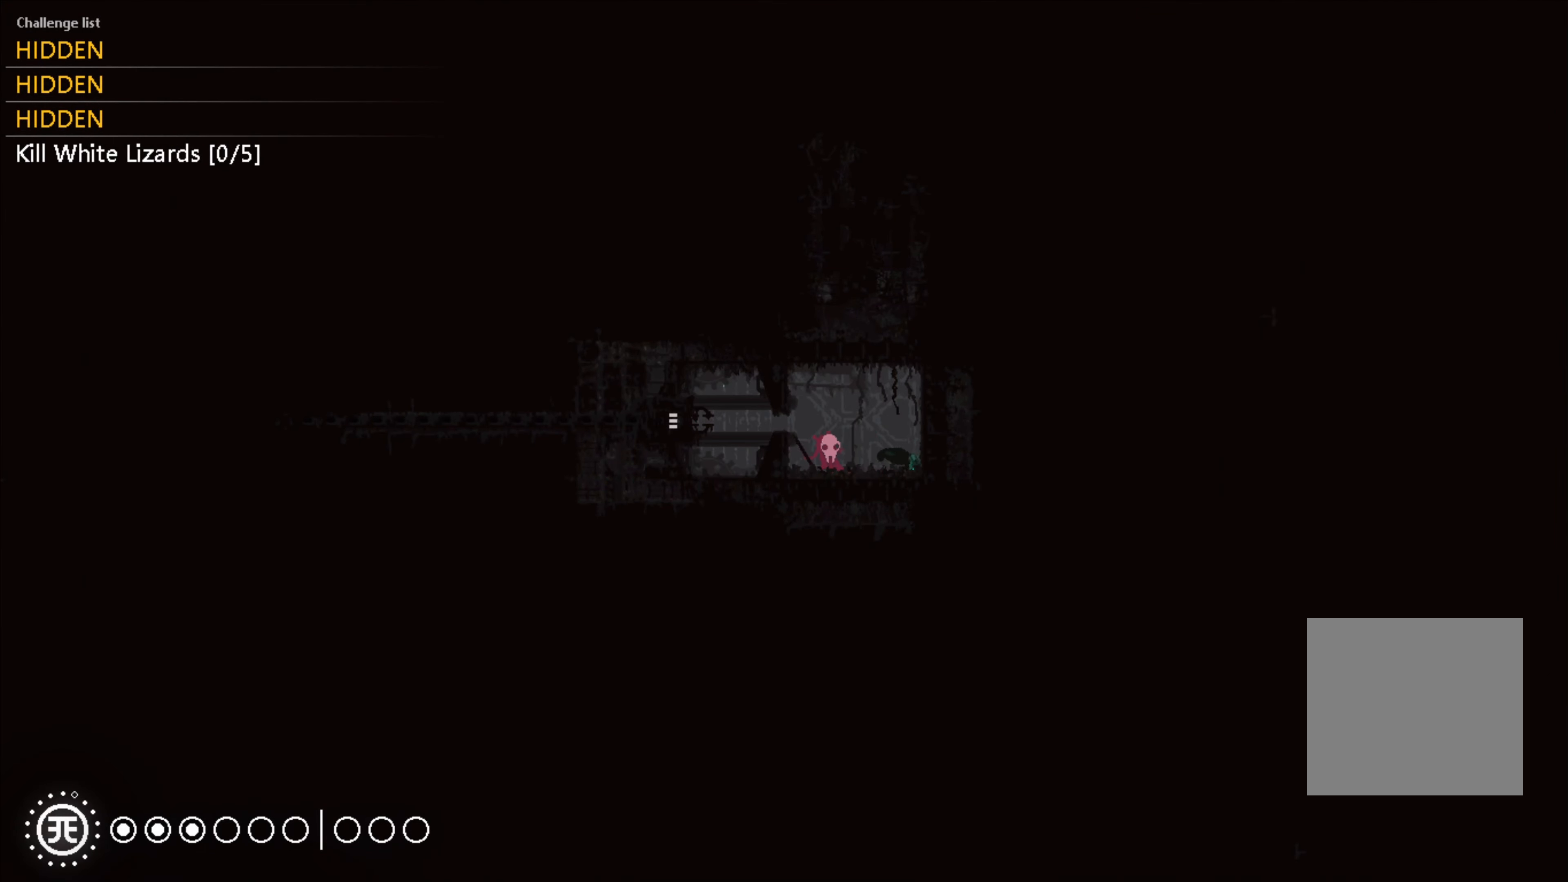
{"buttons": [], "left_stick": "left", "right_stick": "center", "events": [[67, "left_stick", "left"], [117, "A", "down"], [150, "A", "up"]]}
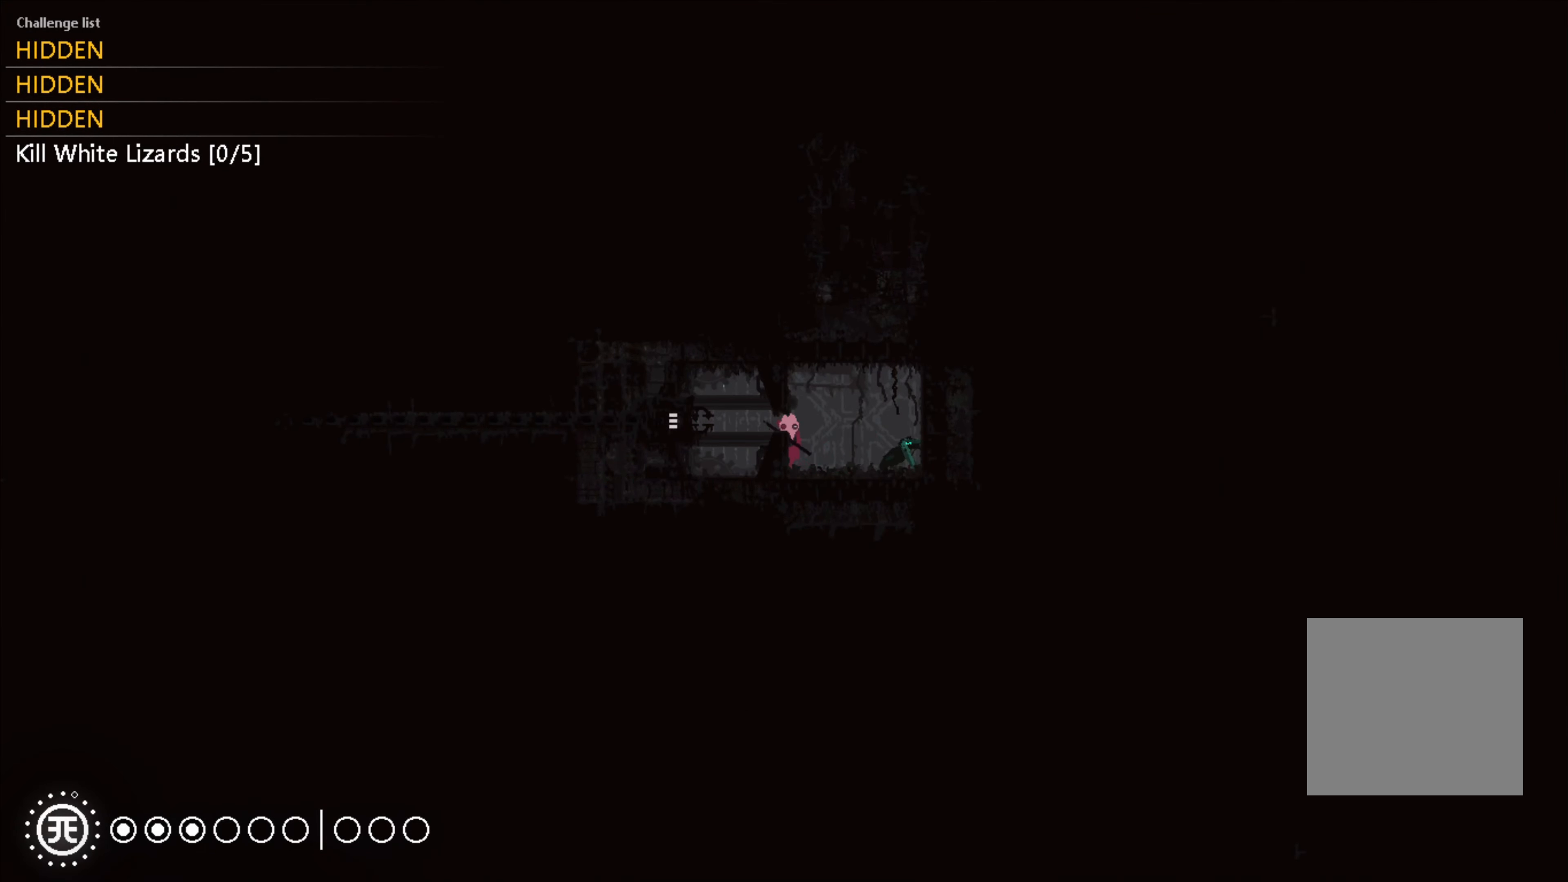
{"buttons": ["A"], "left_stick": "left", "right_stick": "center", "events": [[450, "A", "down"]]}
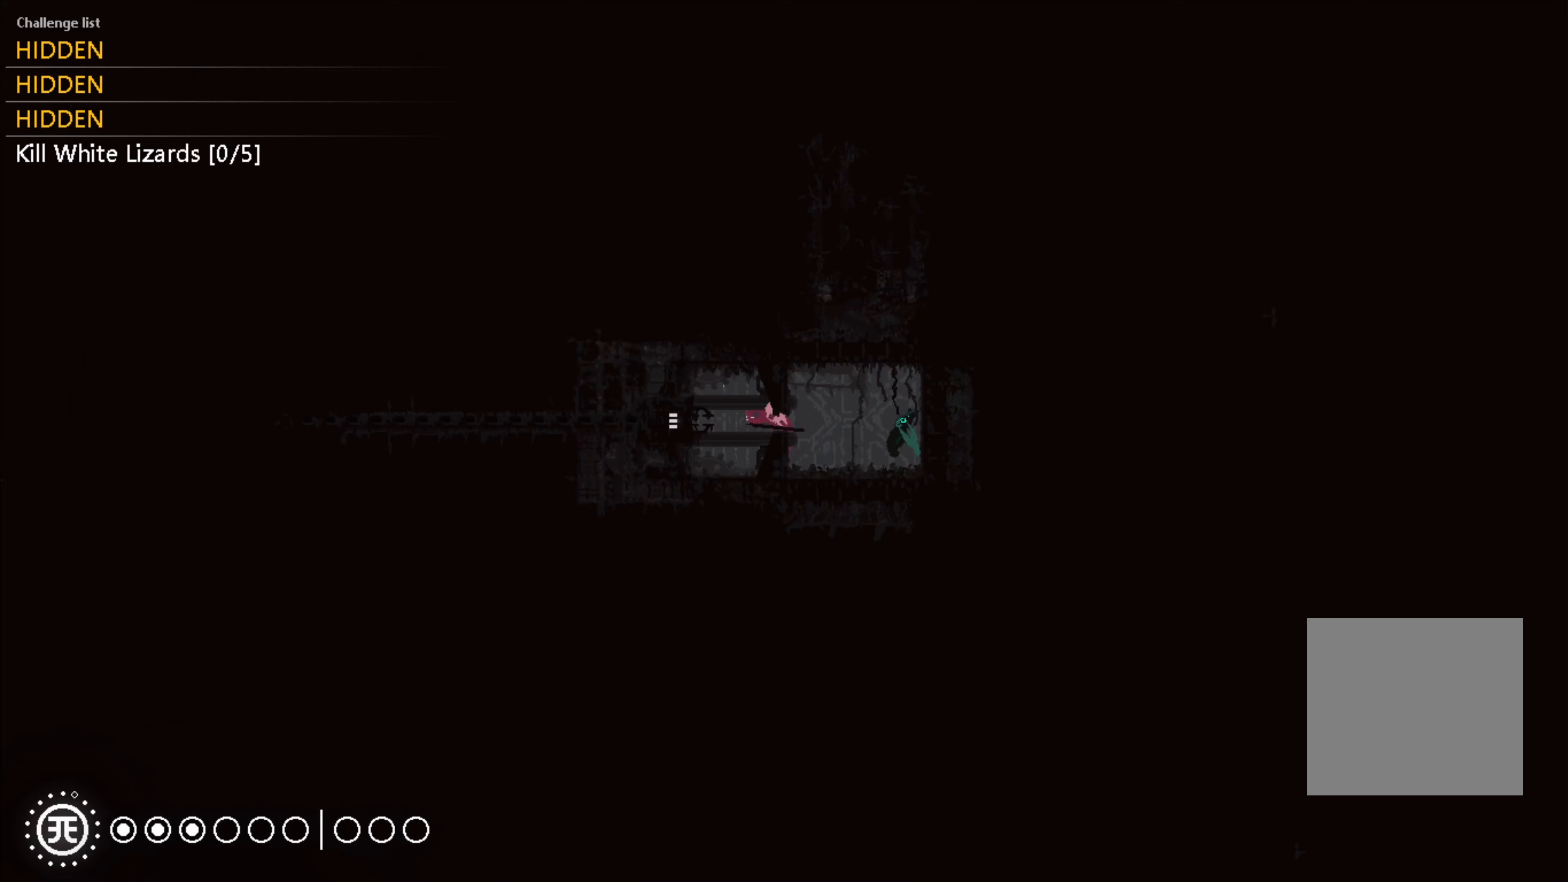
{"buttons": [], "left_stick": "left", "right_stick": "center", "events": [[84, "A", "up"]]}
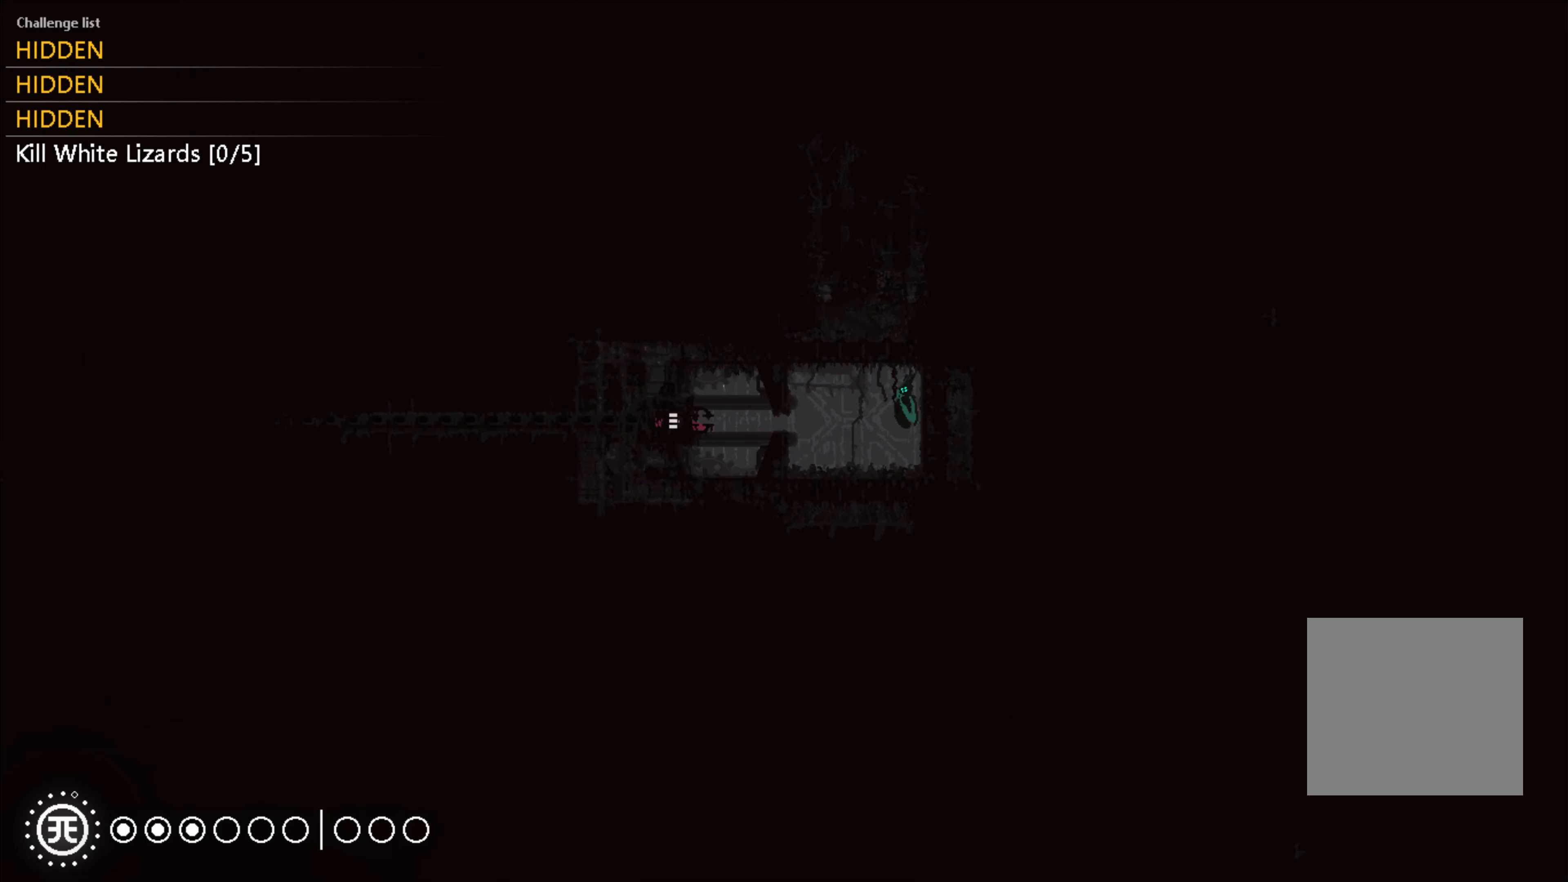
{"buttons": [], "left_stick": "center", "right_stick": "center", "events": [[334, "left_stick", "center"]]}
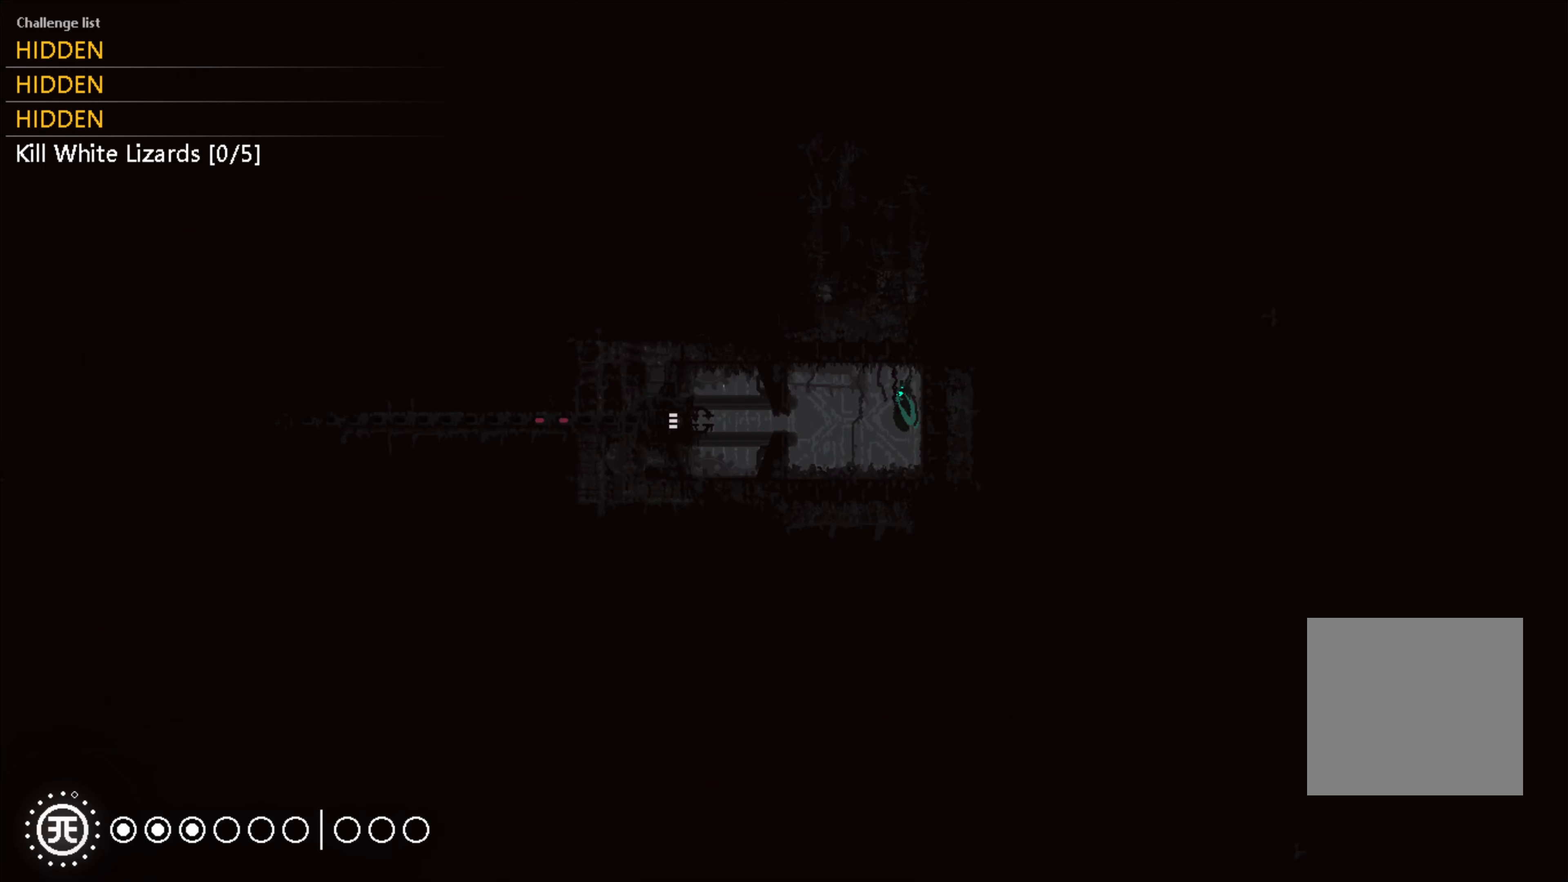
{"buttons": [], "left_stick": "center", "right_stick": "center", "events": []}
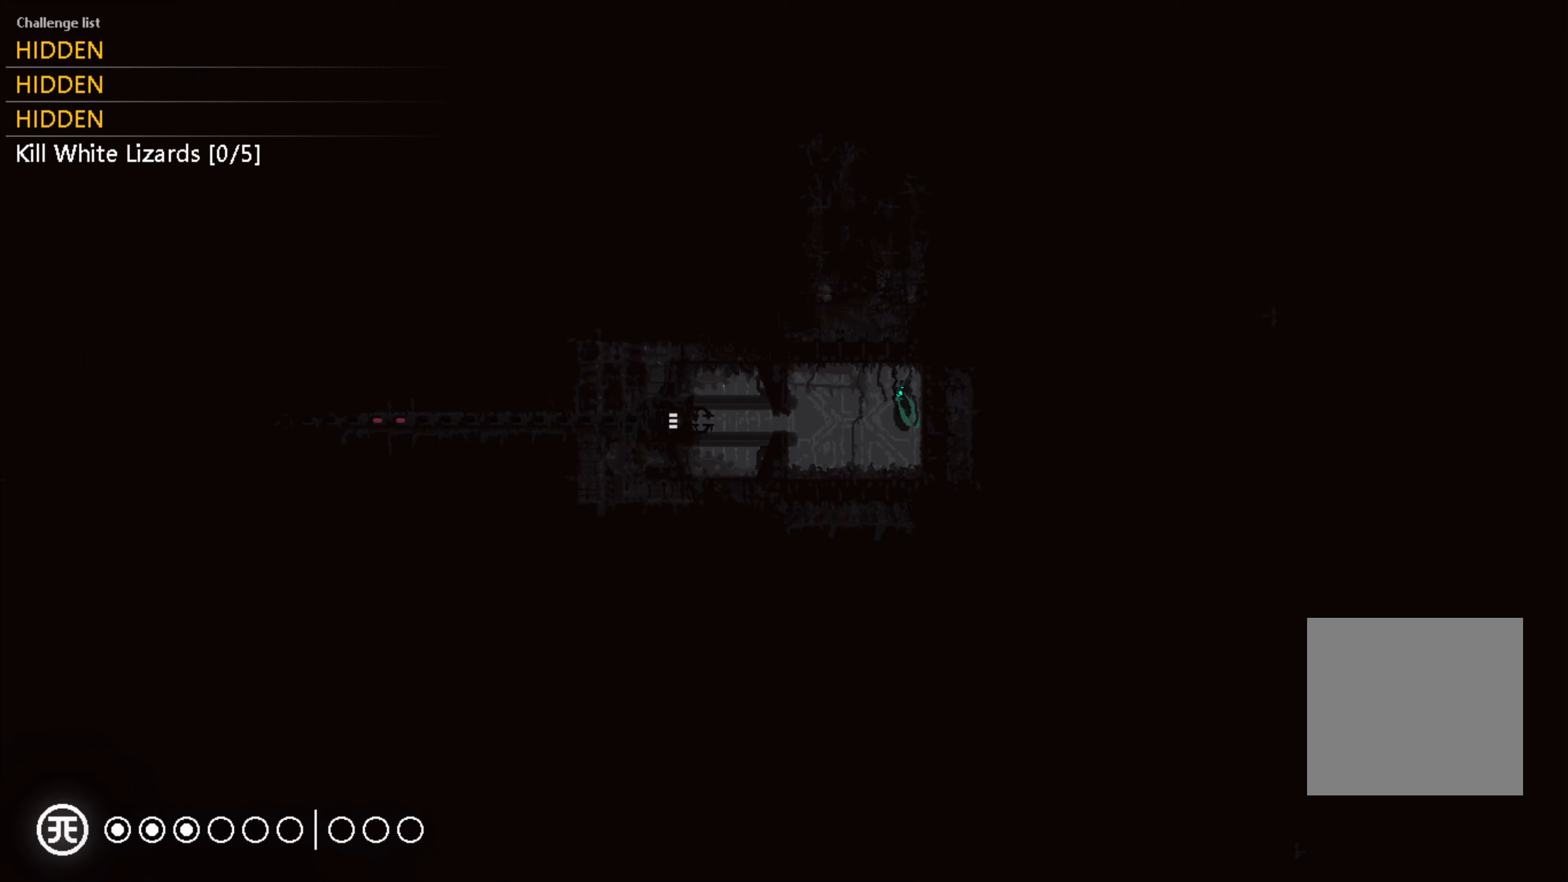
{"buttons": [], "left_stick": "center", "right_stick": "center", "events": []}
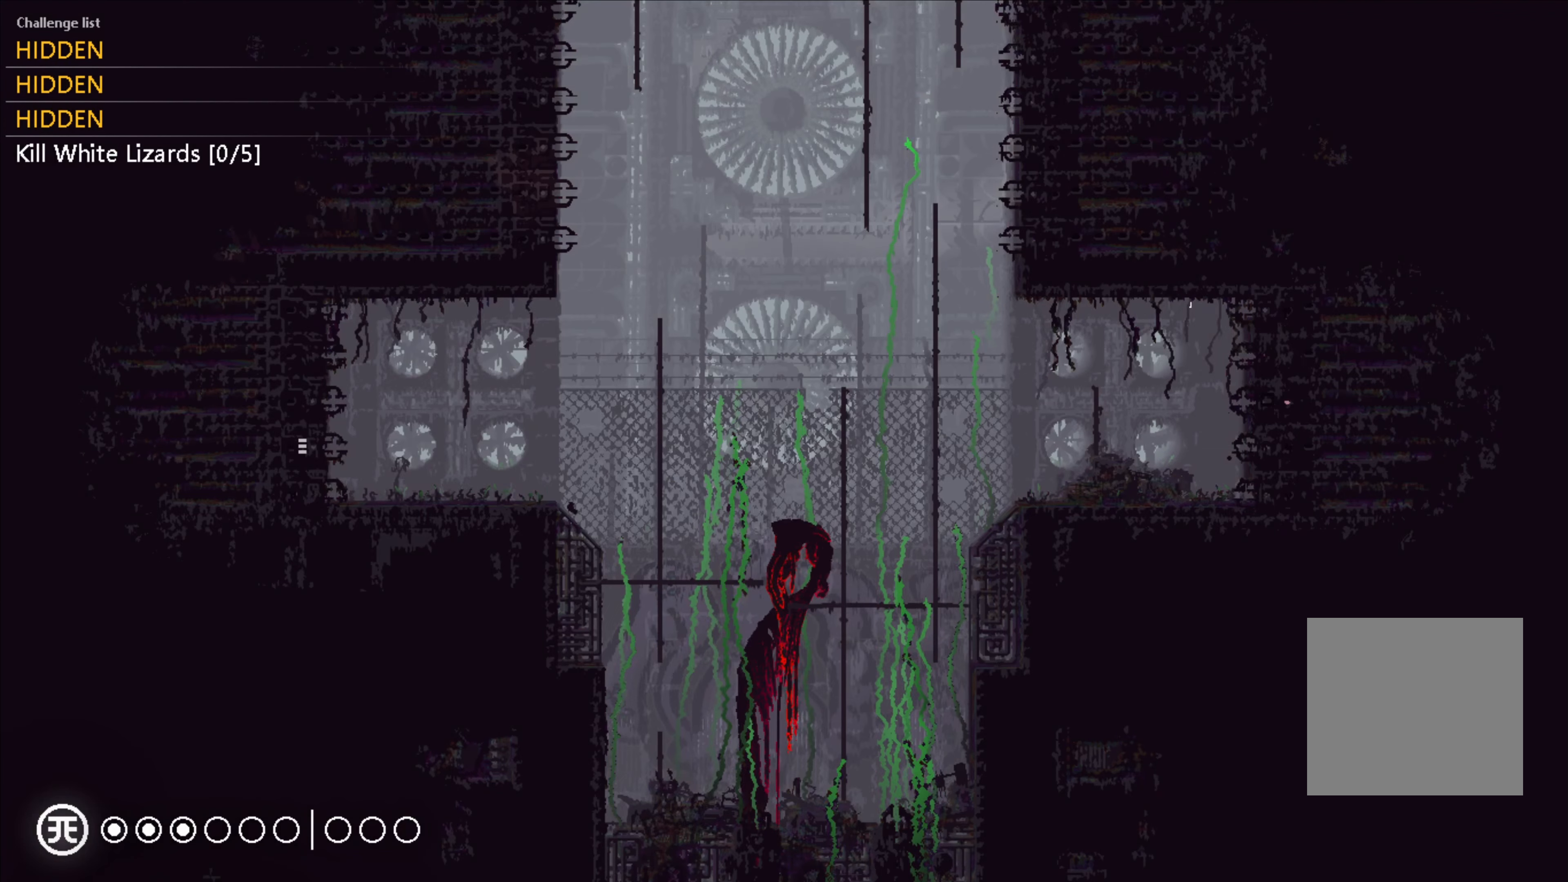
{"buttons": [], "left_stick": "up-left", "right_stick": "center", "events": [[467, "left_stick", "up-left"]]}
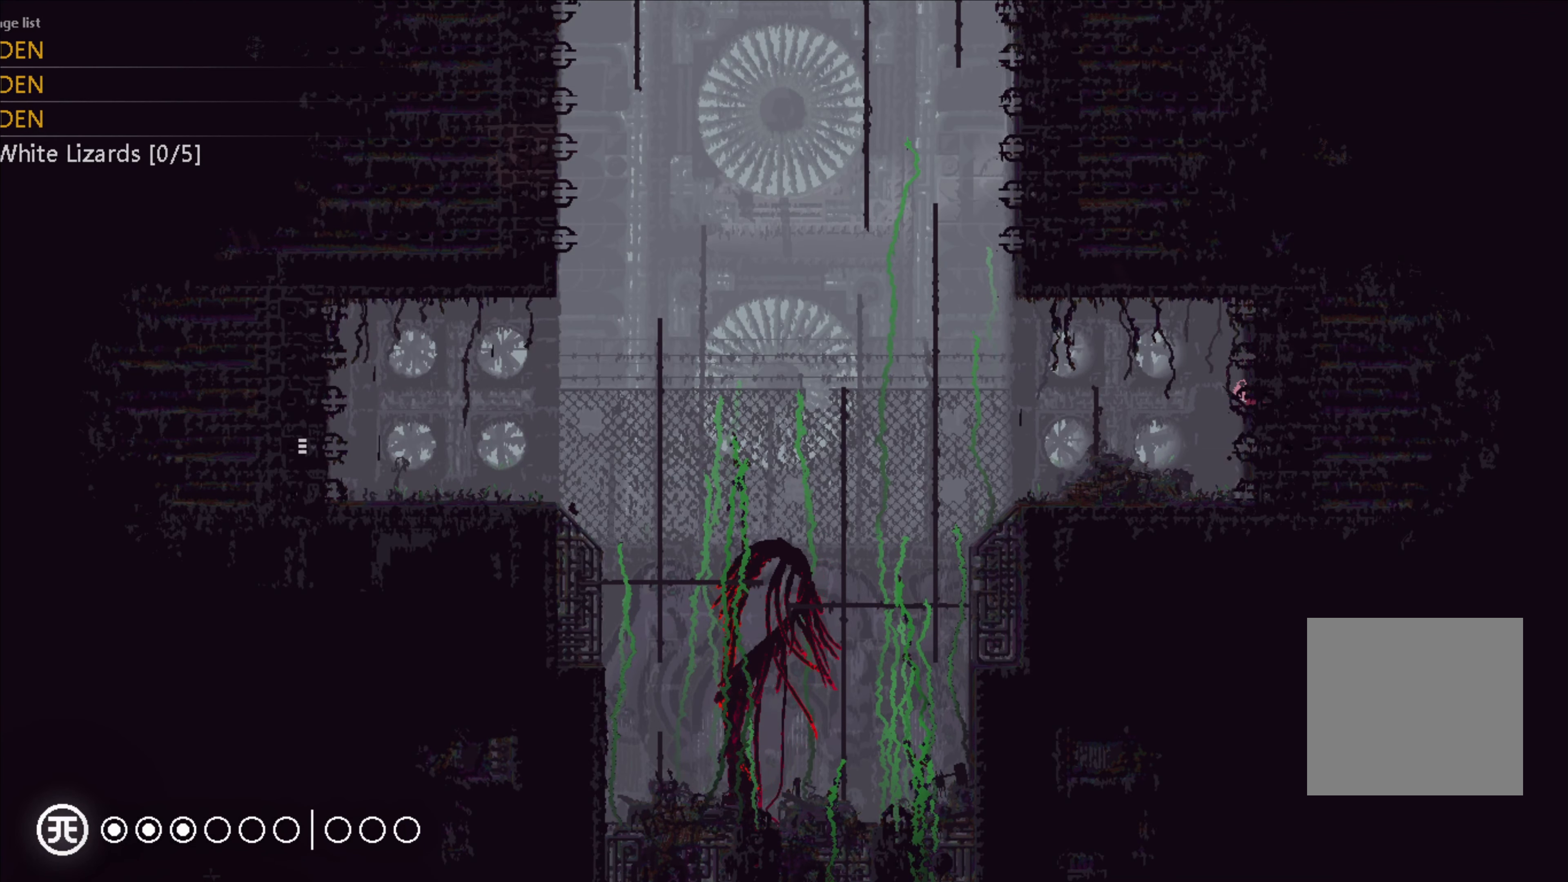
{"buttons": [], "left_stick": "up-left", "right_stick": "center", "events": [[50, "A", "down"], [234, "A", "up"]]}
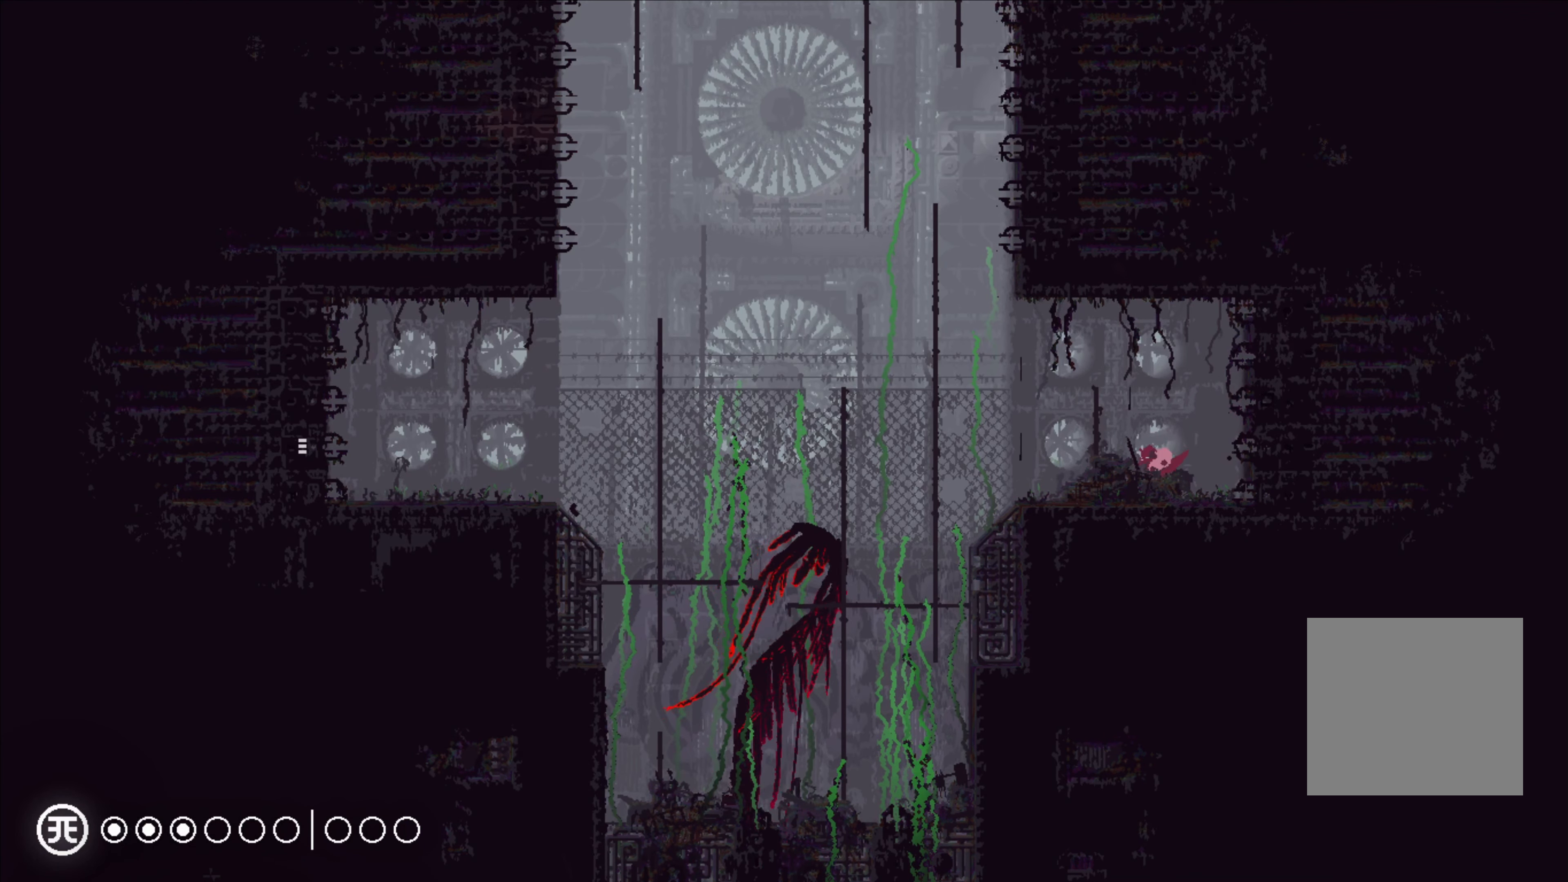
{"buttons": [], "left_stick": "up-left", "right_stick": "center", "events": []}
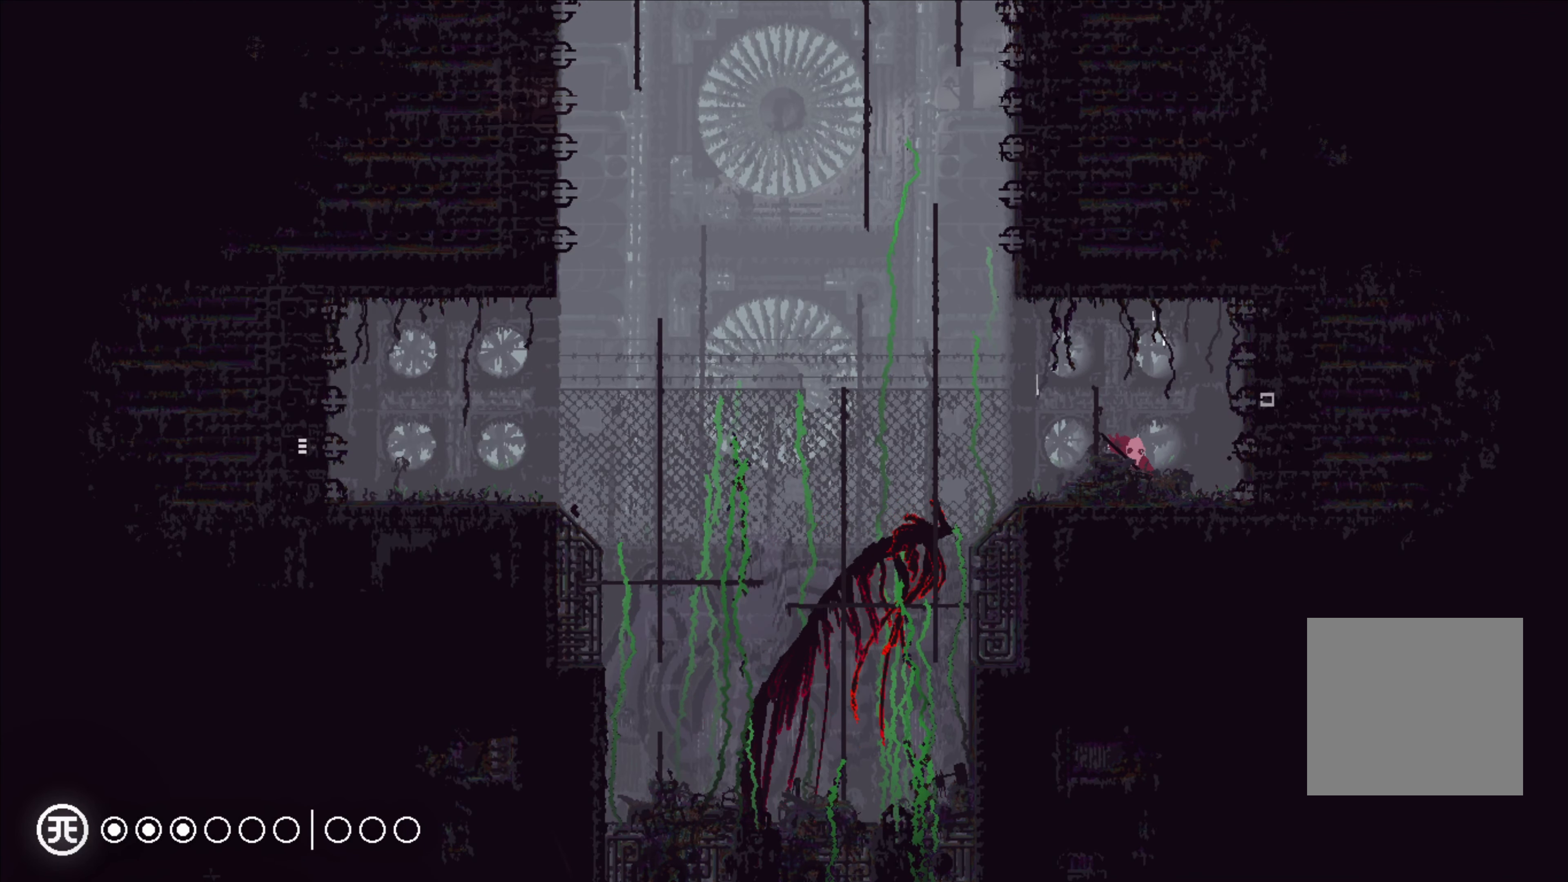
{"buttons": ["A", "X"], "left_stick": "up-left", "right_stick": "center", "events": [[34, "A", "down"], [334, "A", "up"], [417, "A", "down"], [450, "X", "down"]]}
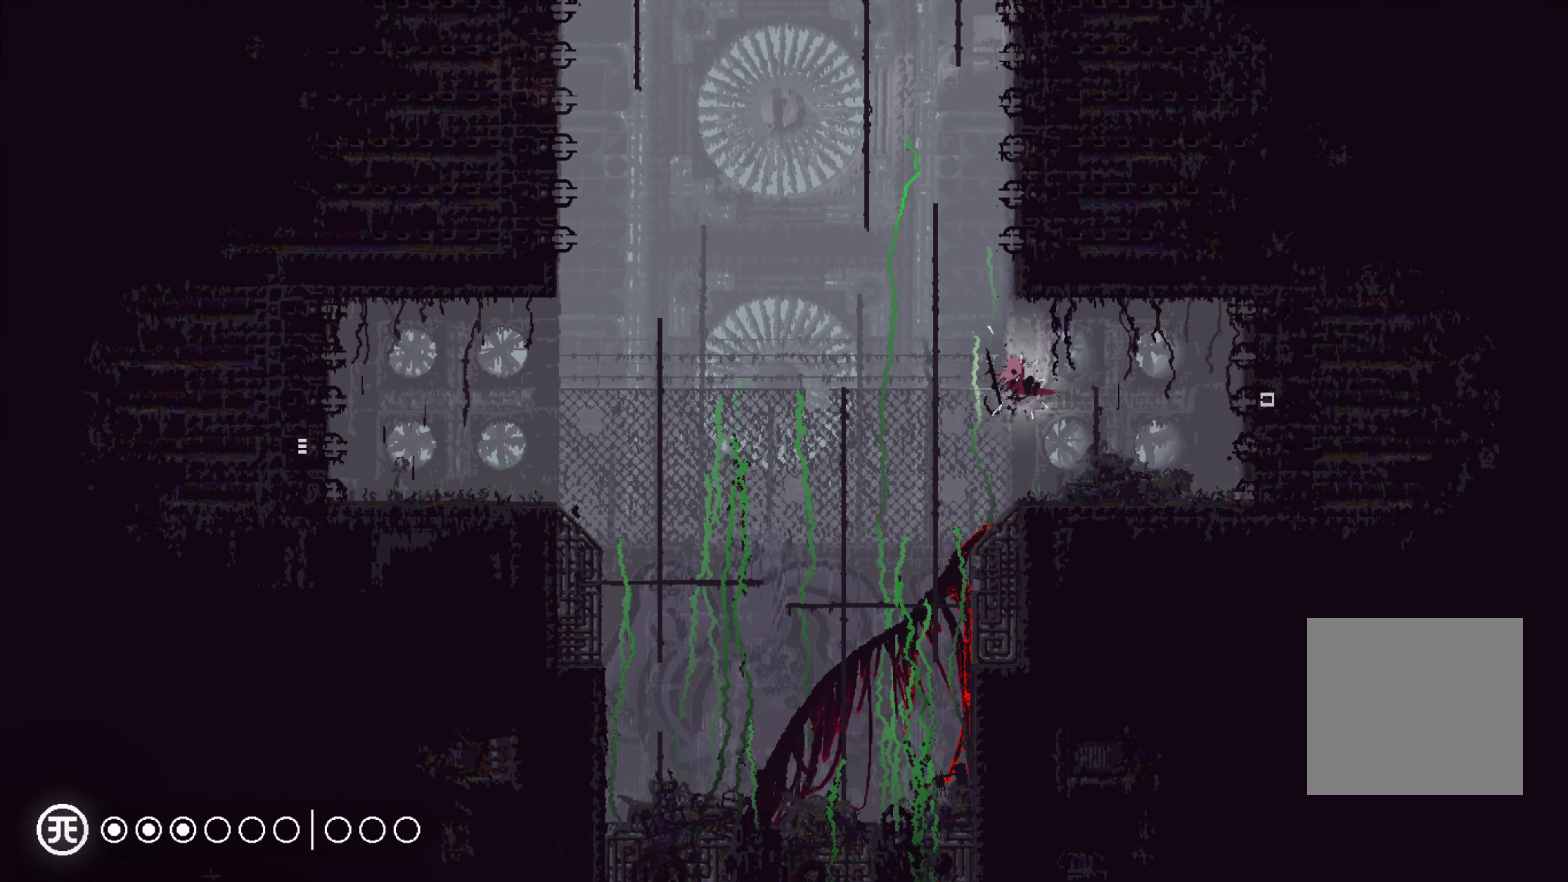
{"buttons": [], "left_stick": "up", "right_stick": "center", "events": [[167, "left_stick", "up"], [234, "X", "up"], [250, "A", "up"]]}
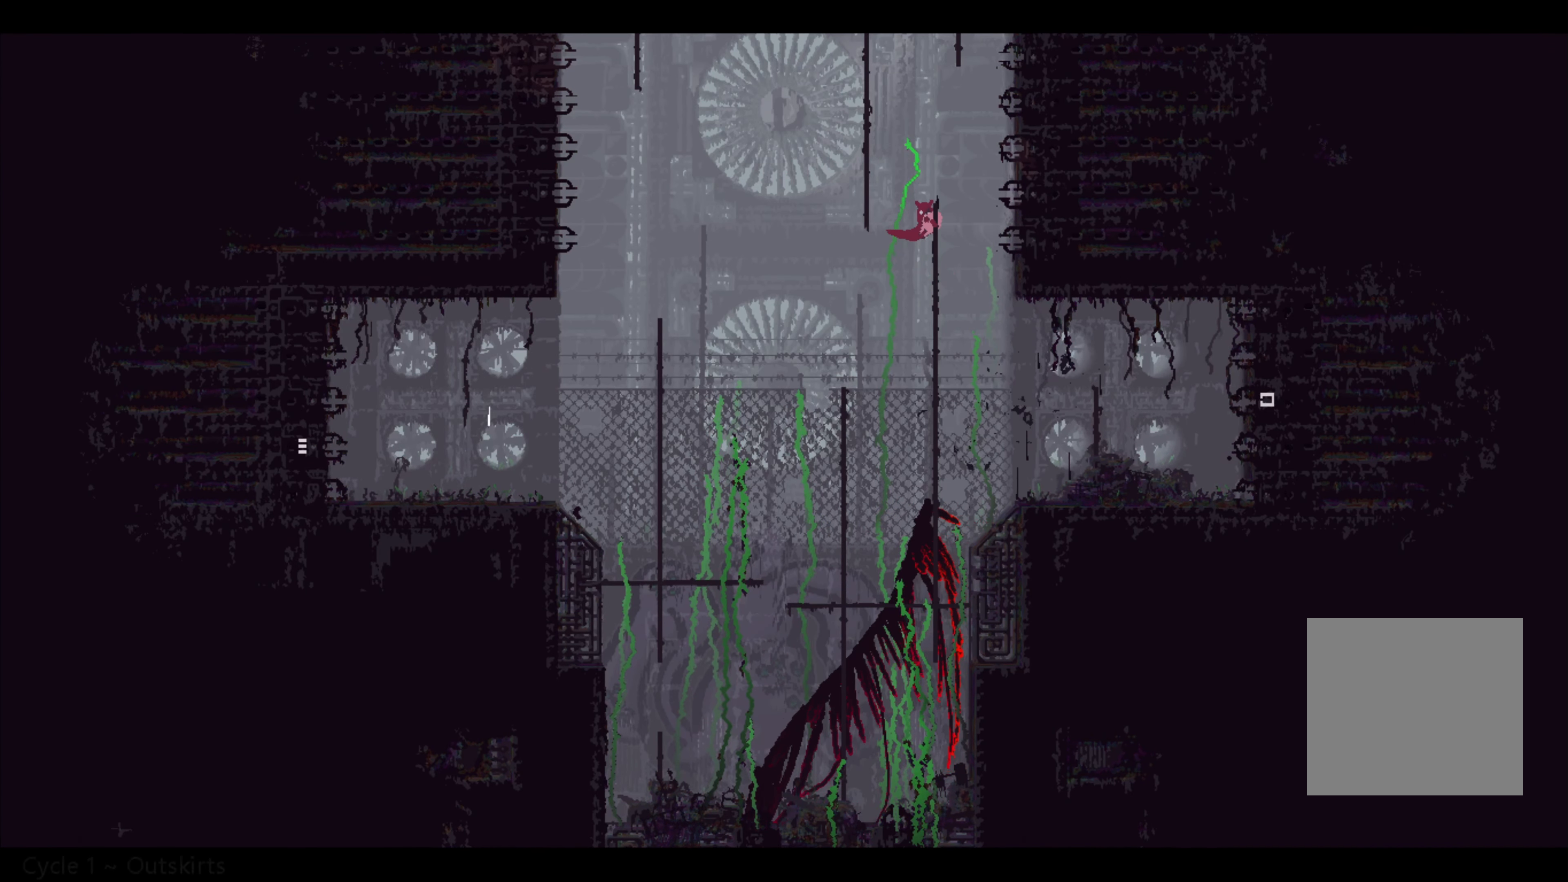
{"buttons": ["A"], "left_stick": "up-left", "right_stick": "center", "events": [[283, "A", "down"], [316, "left_stick", "up-left"]]}
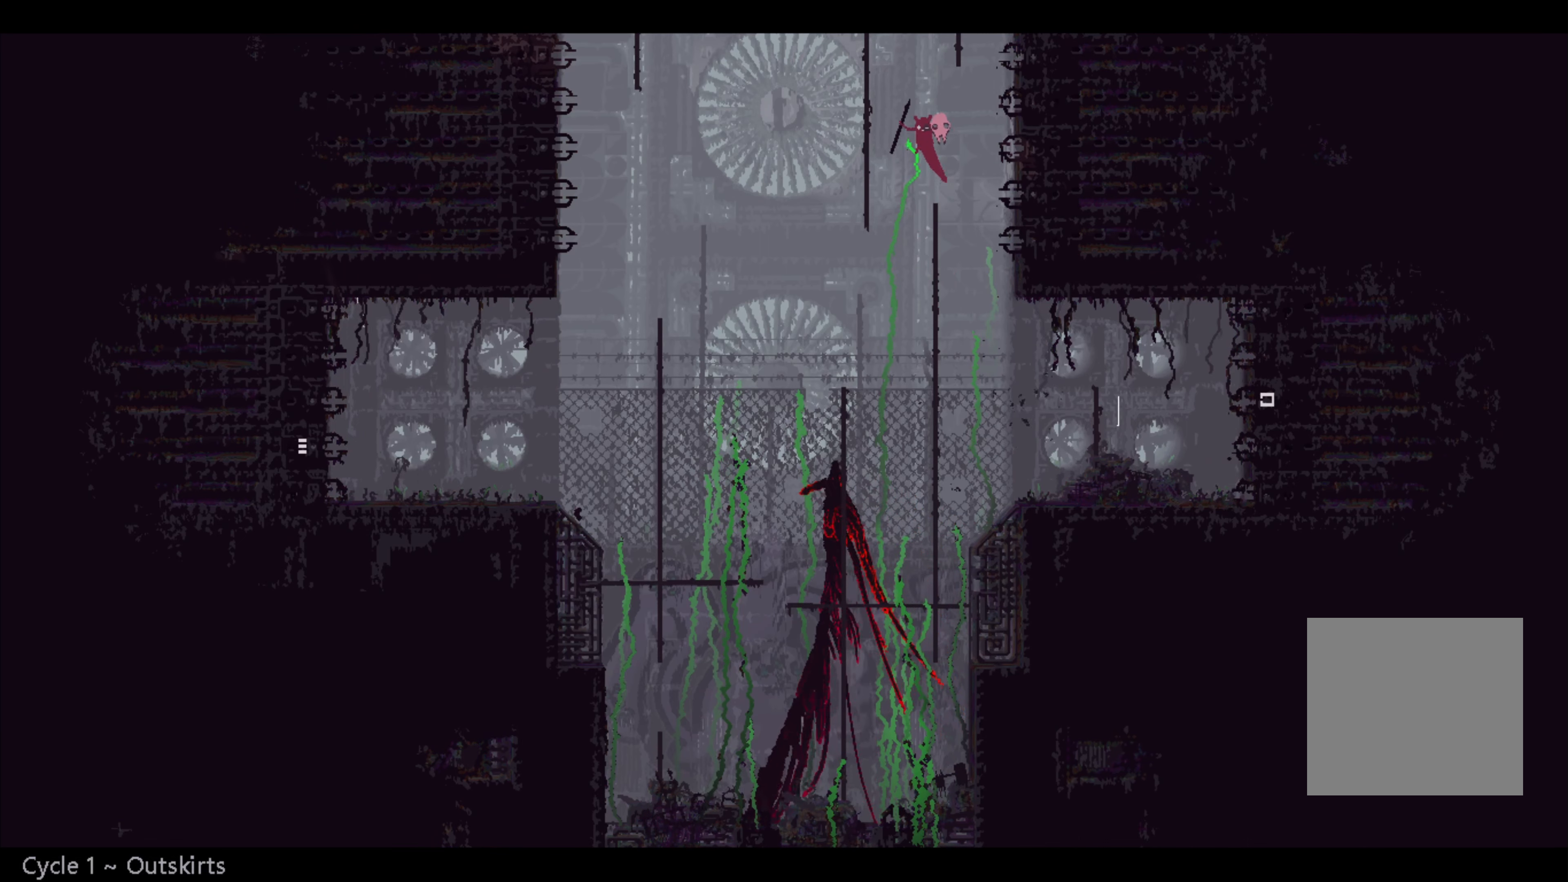
{"buttons": [], "left_stick": "up", "right_stick": "center", "events": [[83, "A", "up"], [116, "left_stick", "up"]]}
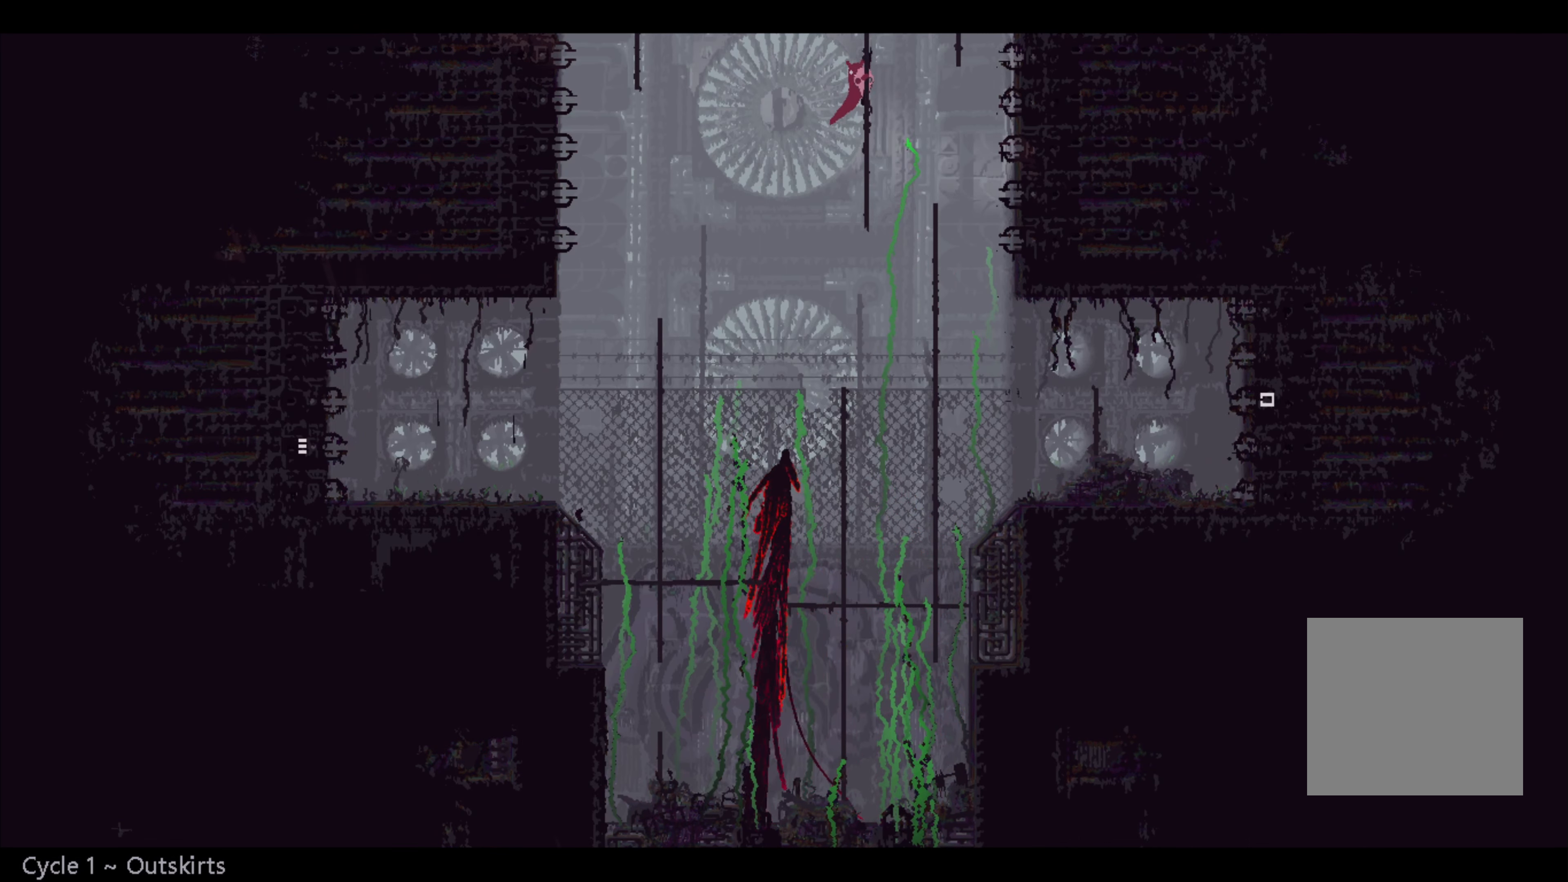
{"buttons": [], "left_stick": "up", "right_stick": "center", "events": [[116, "left_stick", "up-right"], [166, "A", "down"], [400, "A", "up"], [433, "left_stick", "up"]]}
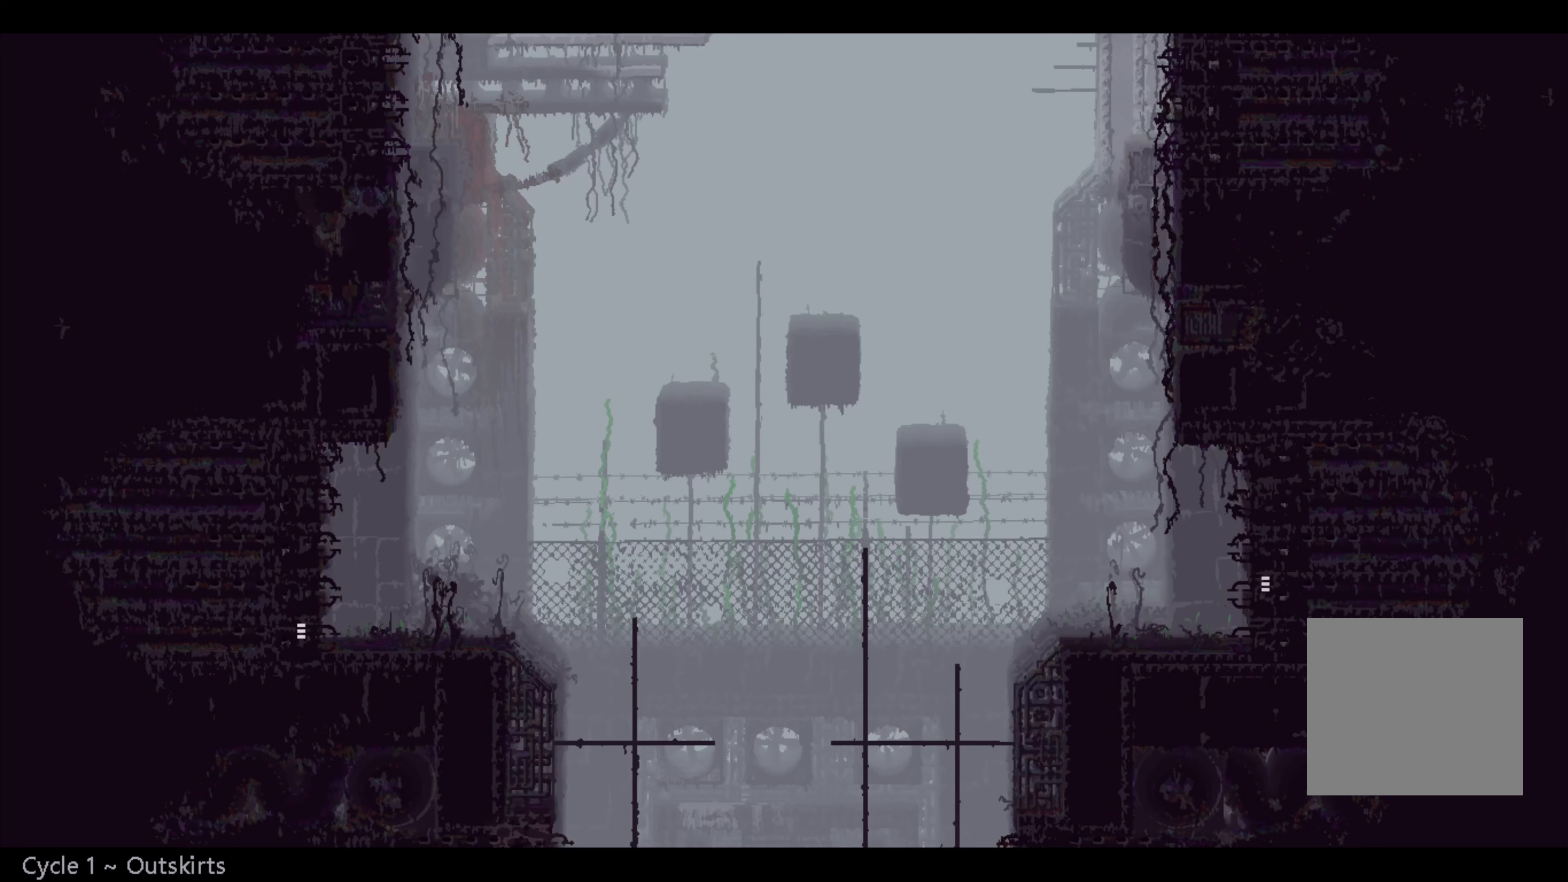
{"buttons": [], "left_stick": "up", "right_stick": "center", "events": []}
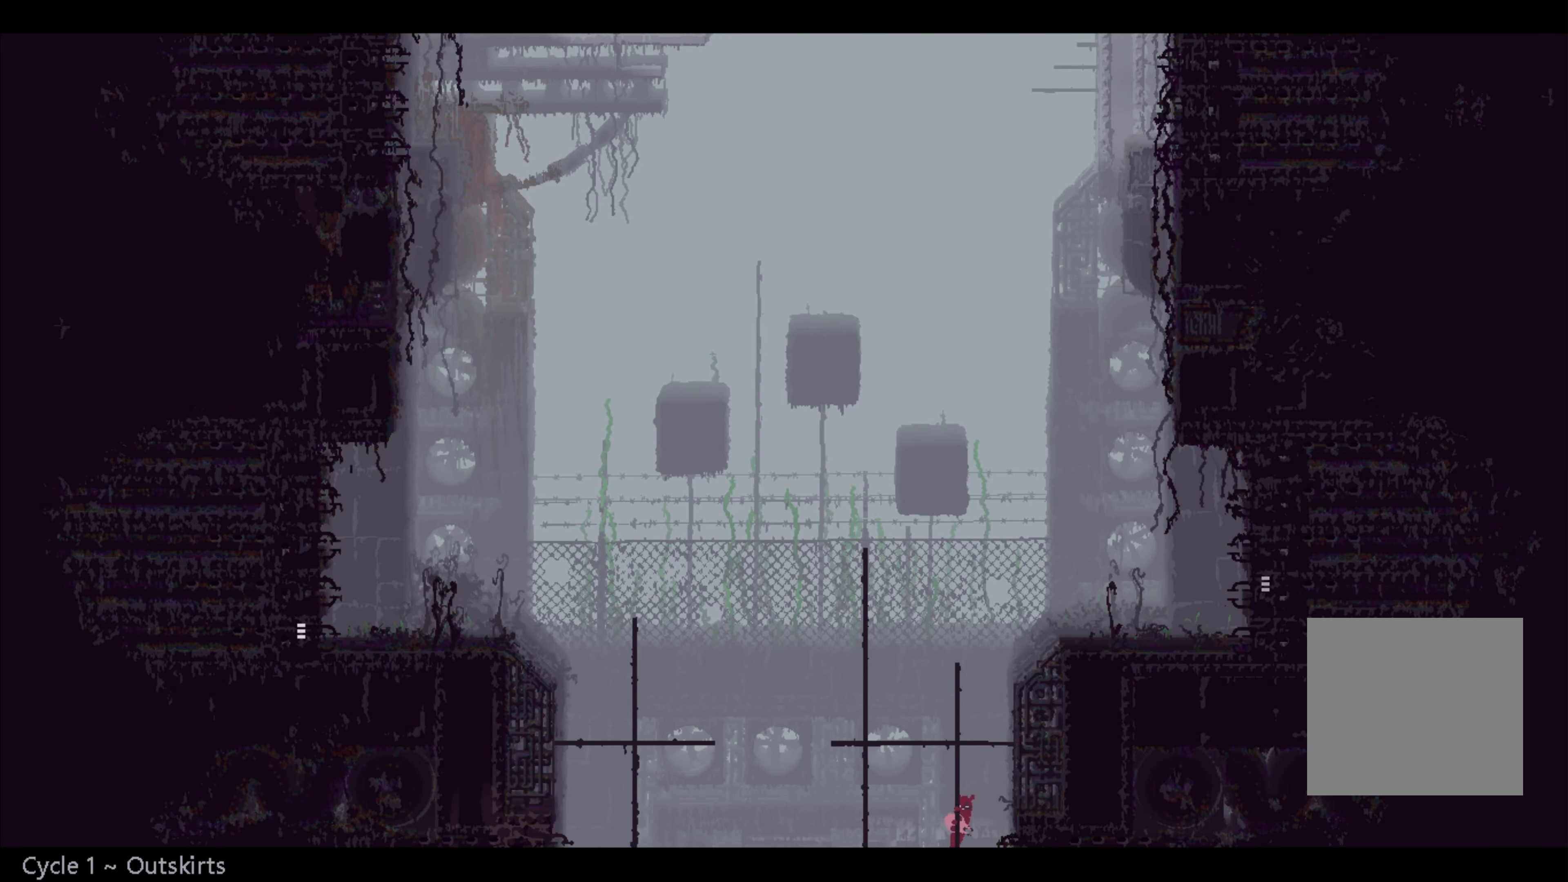
{"buttons": [], "left_stick": "up", "right_stick": "center", "events": []}
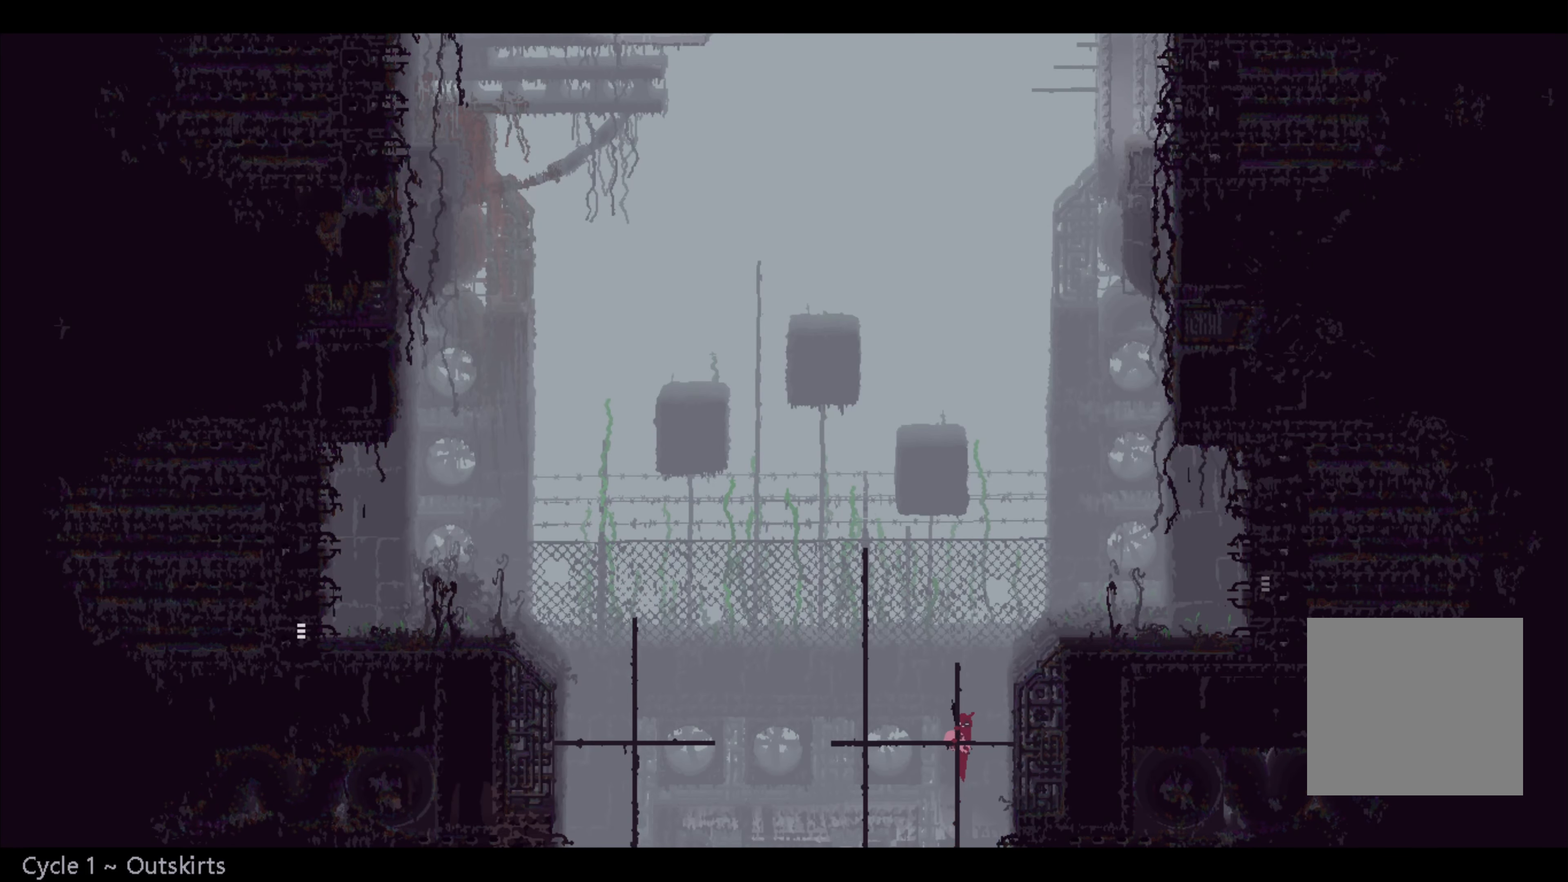
{"buttons": [], "left_stick": "right", "right_stick": "center", "events": [[83, "A", "down"], [250, "A", "up"], [333, "A", "down"], [366, "left_stick", "right"], [500, "A", "up"]]}
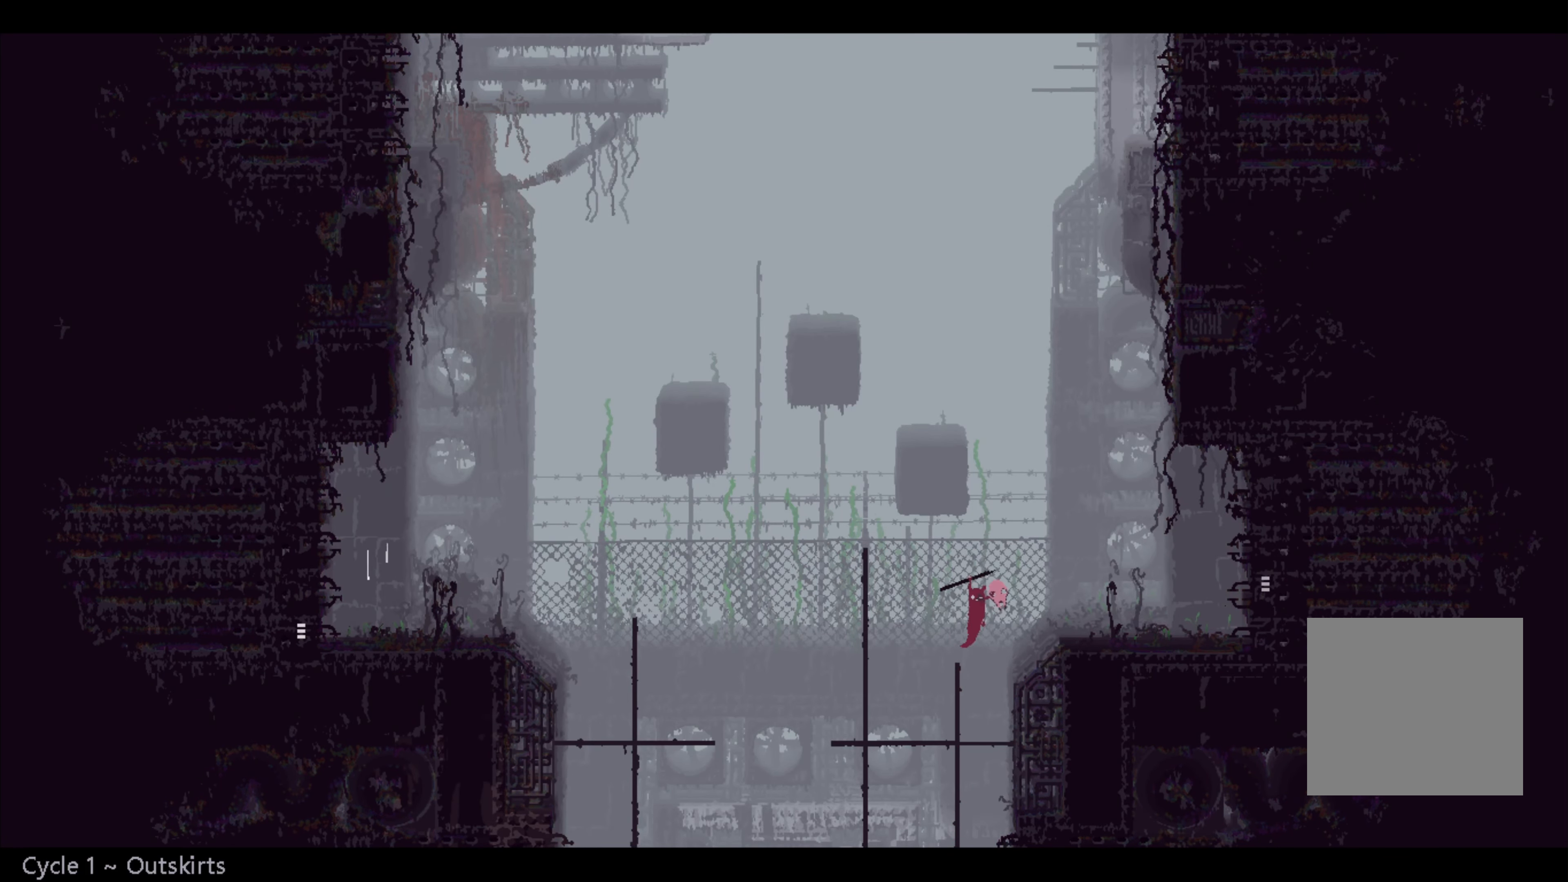
{"buttons": [], "left_stick": "right", "right_stick": "center", "events": []}
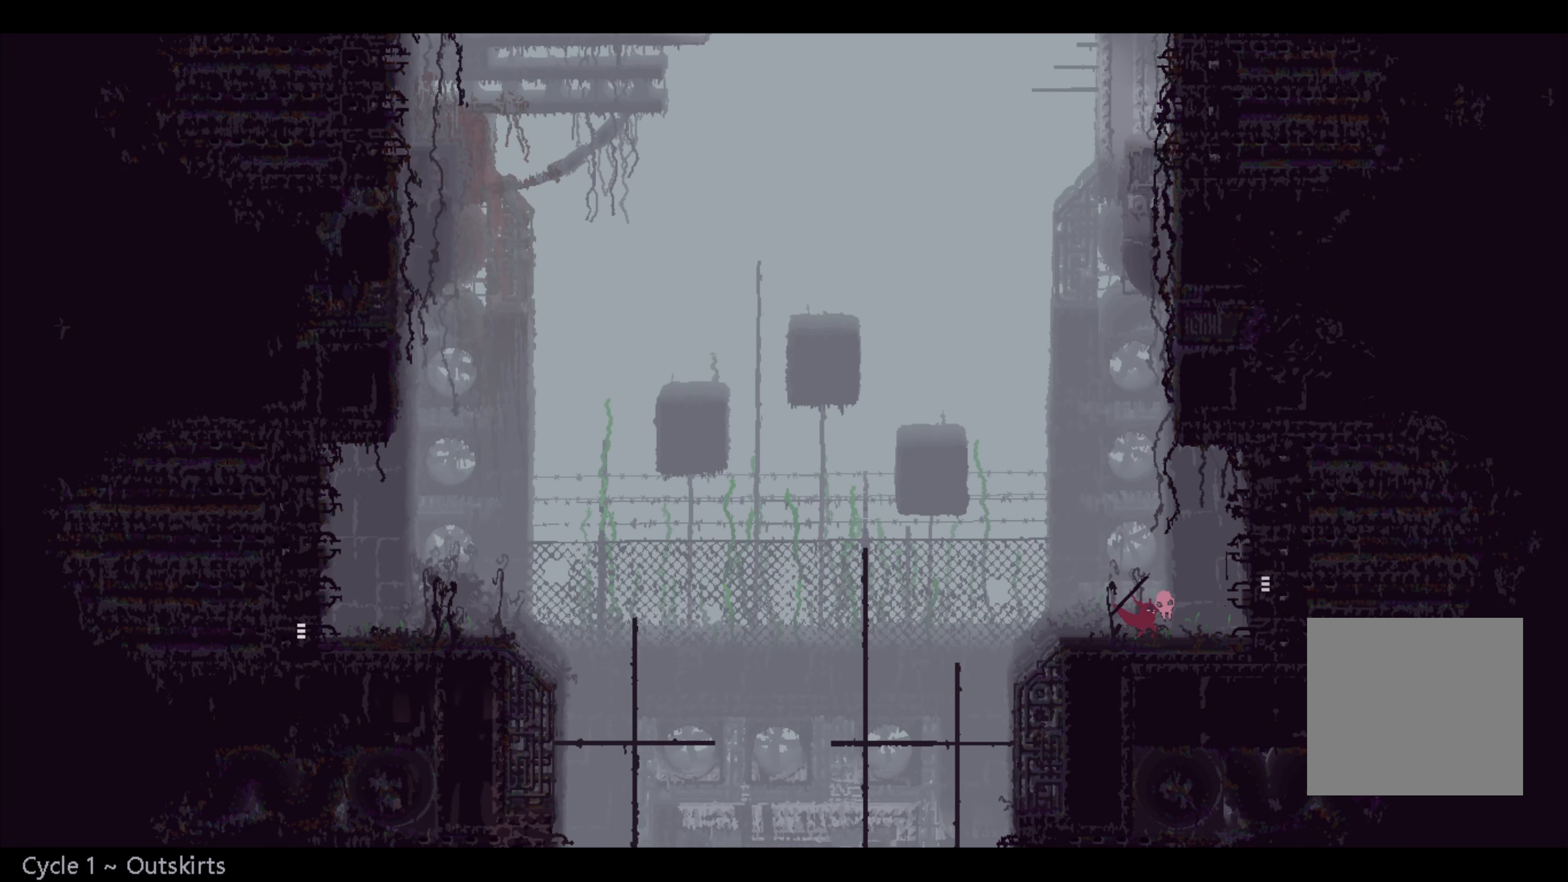
{"buttons": [], "left_stick": "right", "right_stick": "center", "events": [[50, "A", "down"], [116, "A", "up"]]}
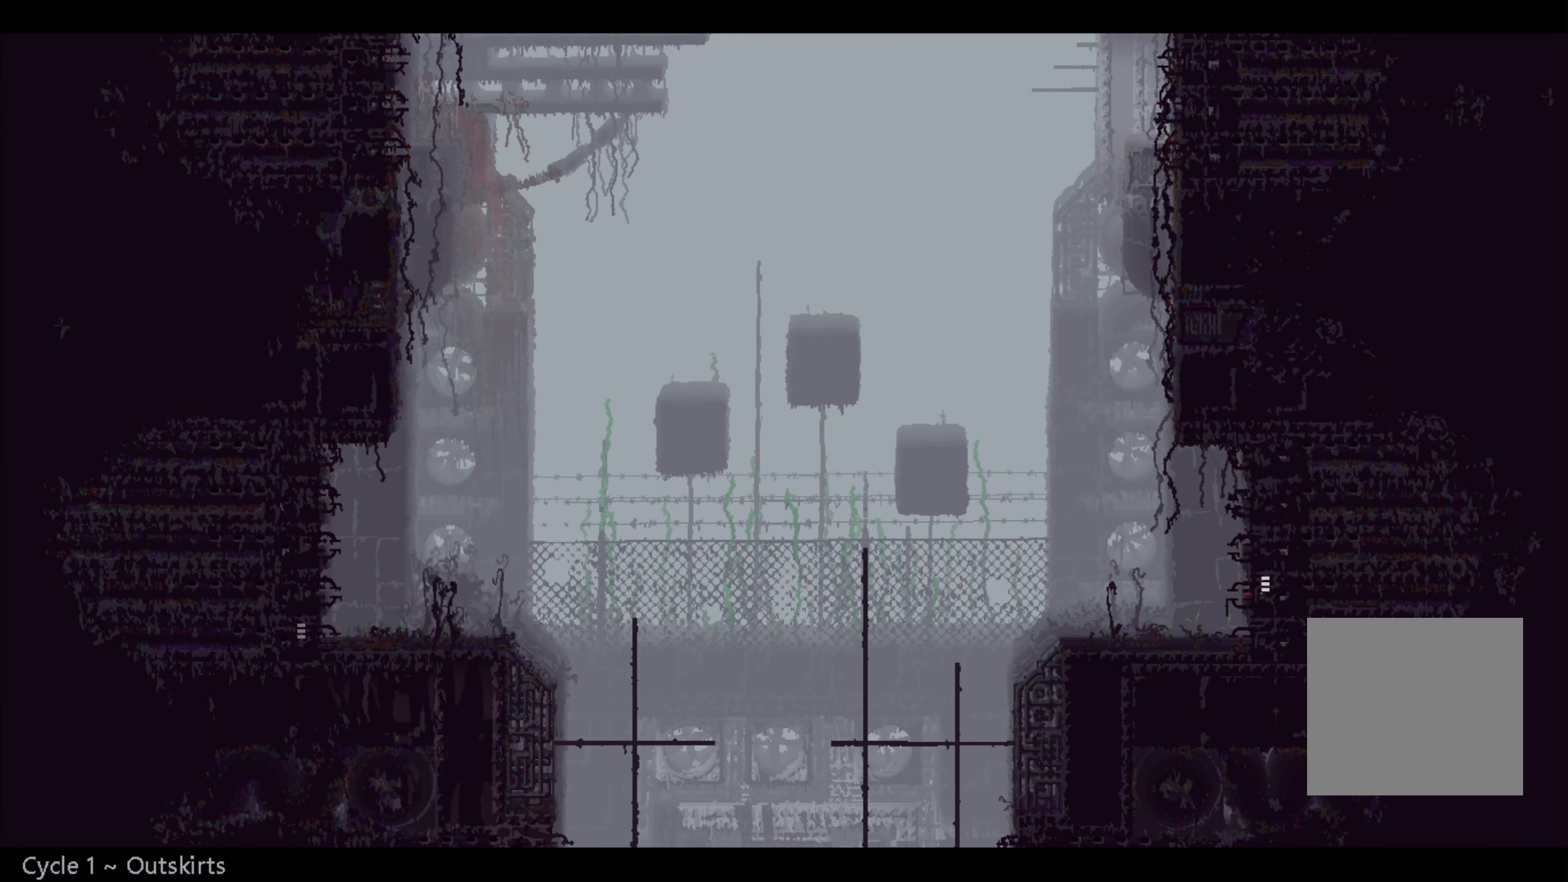
{"buttons": [], "left_stick": "center", "right_stick": "center", "events": [[233, "left_stick", "center"]]}